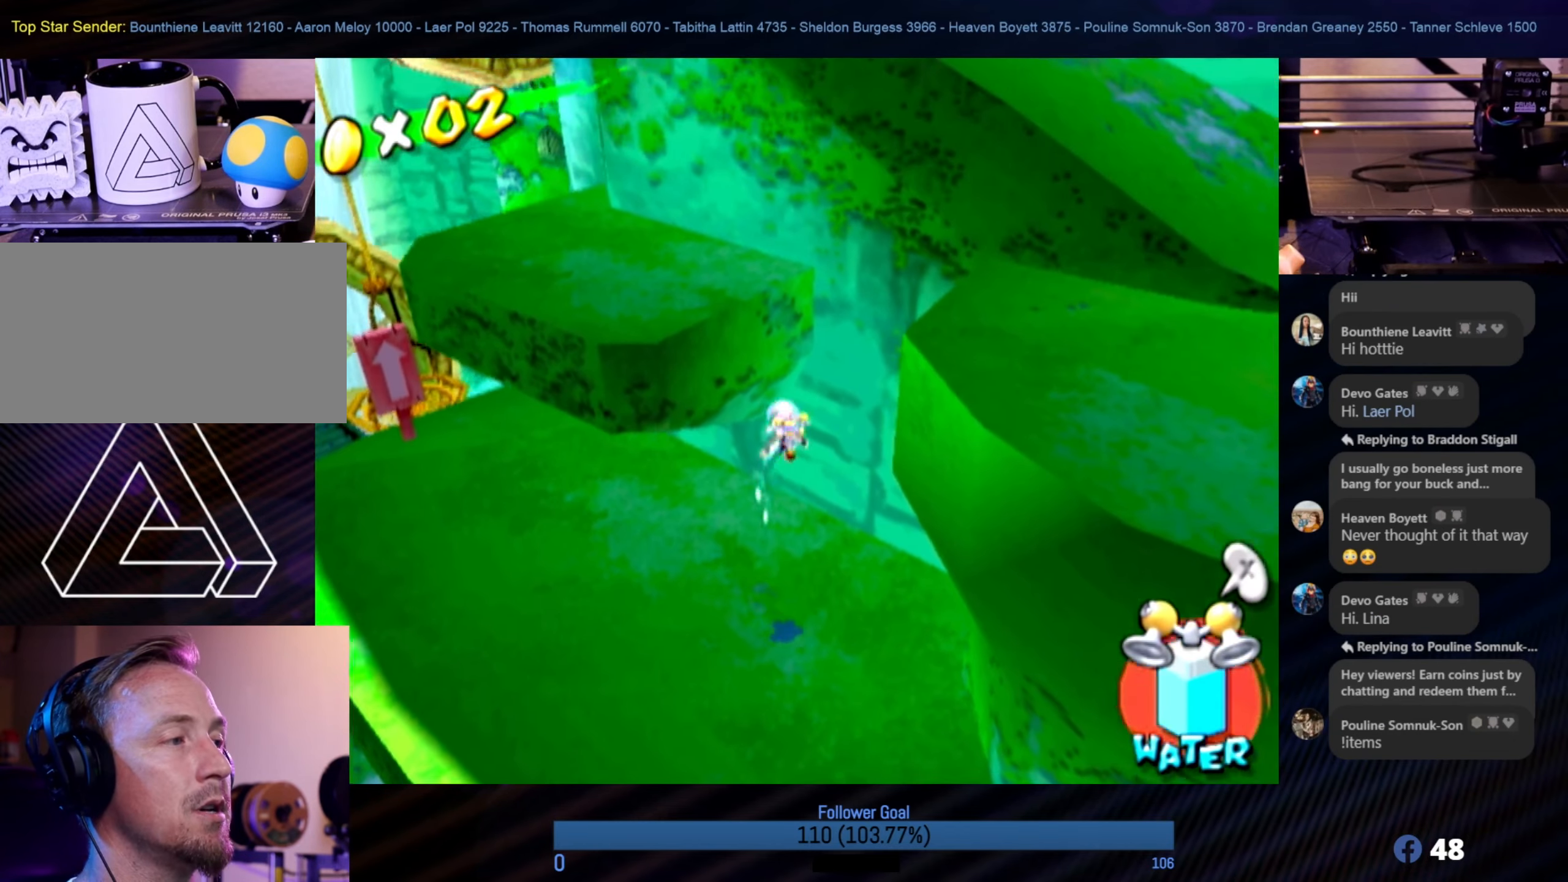
Gameplay with a controller (Nintendo layout); each line is a JSON object with the inputs held at the frame after it. "events" lists button and stick changes between this image and that frame as [ms after this image, input, new state], when the widget could be followed in between. Not read: L3 R3.
{"buttons": ["R1"], "left_stick": "up-left", "right_stick": "center", "events": [[100, "left_stick", "center"], [417, "left_stick", "up-left"]]}
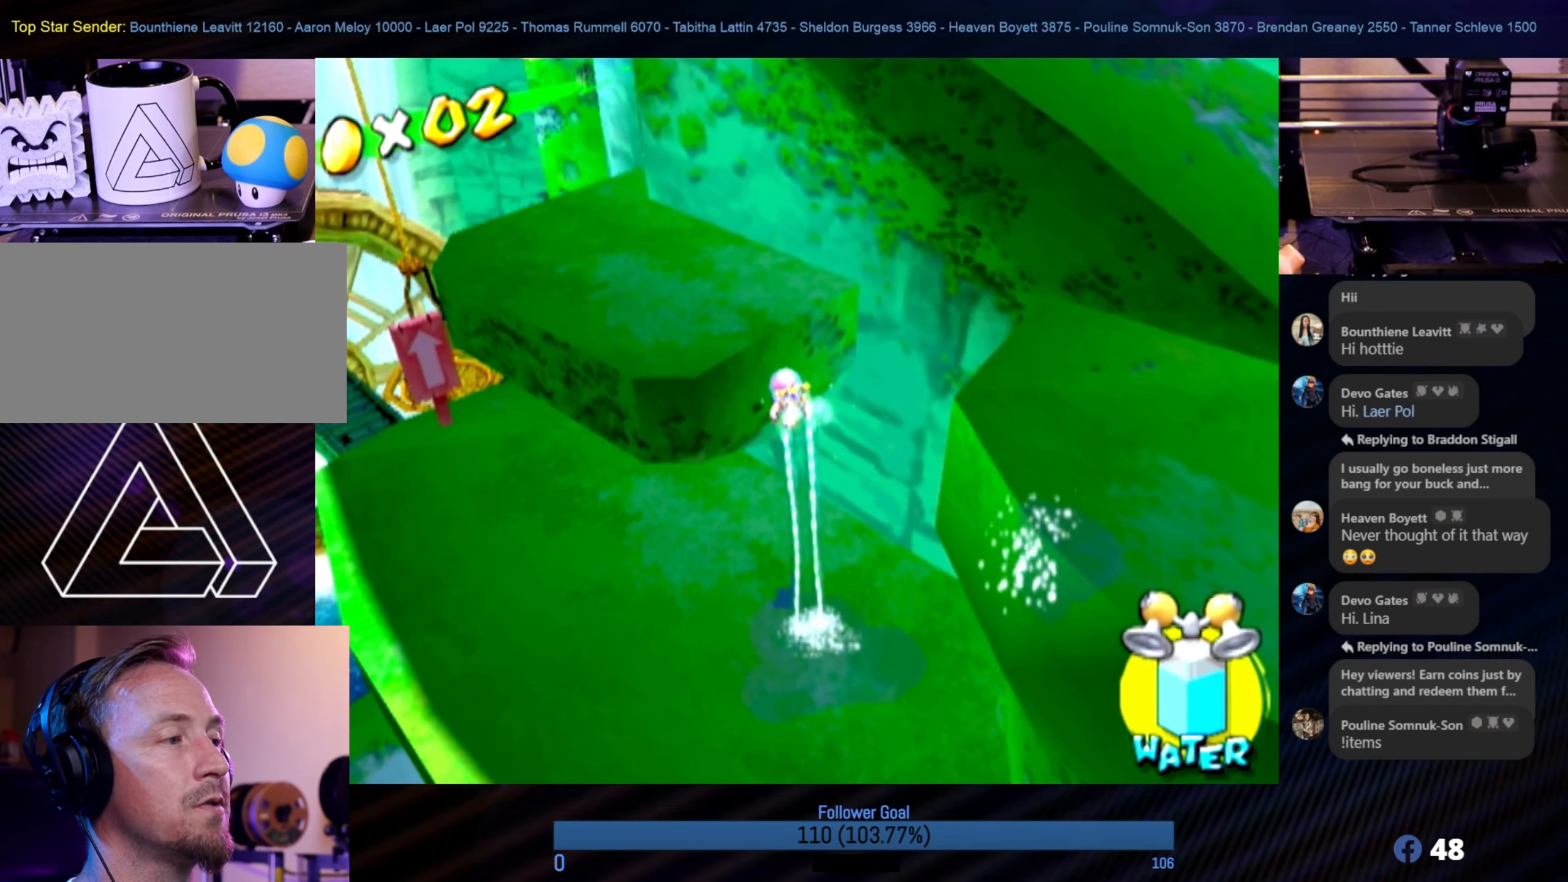
{"buttons": ["R1"], "left_stick": "up-left", "right_stick": "center", "events": []}
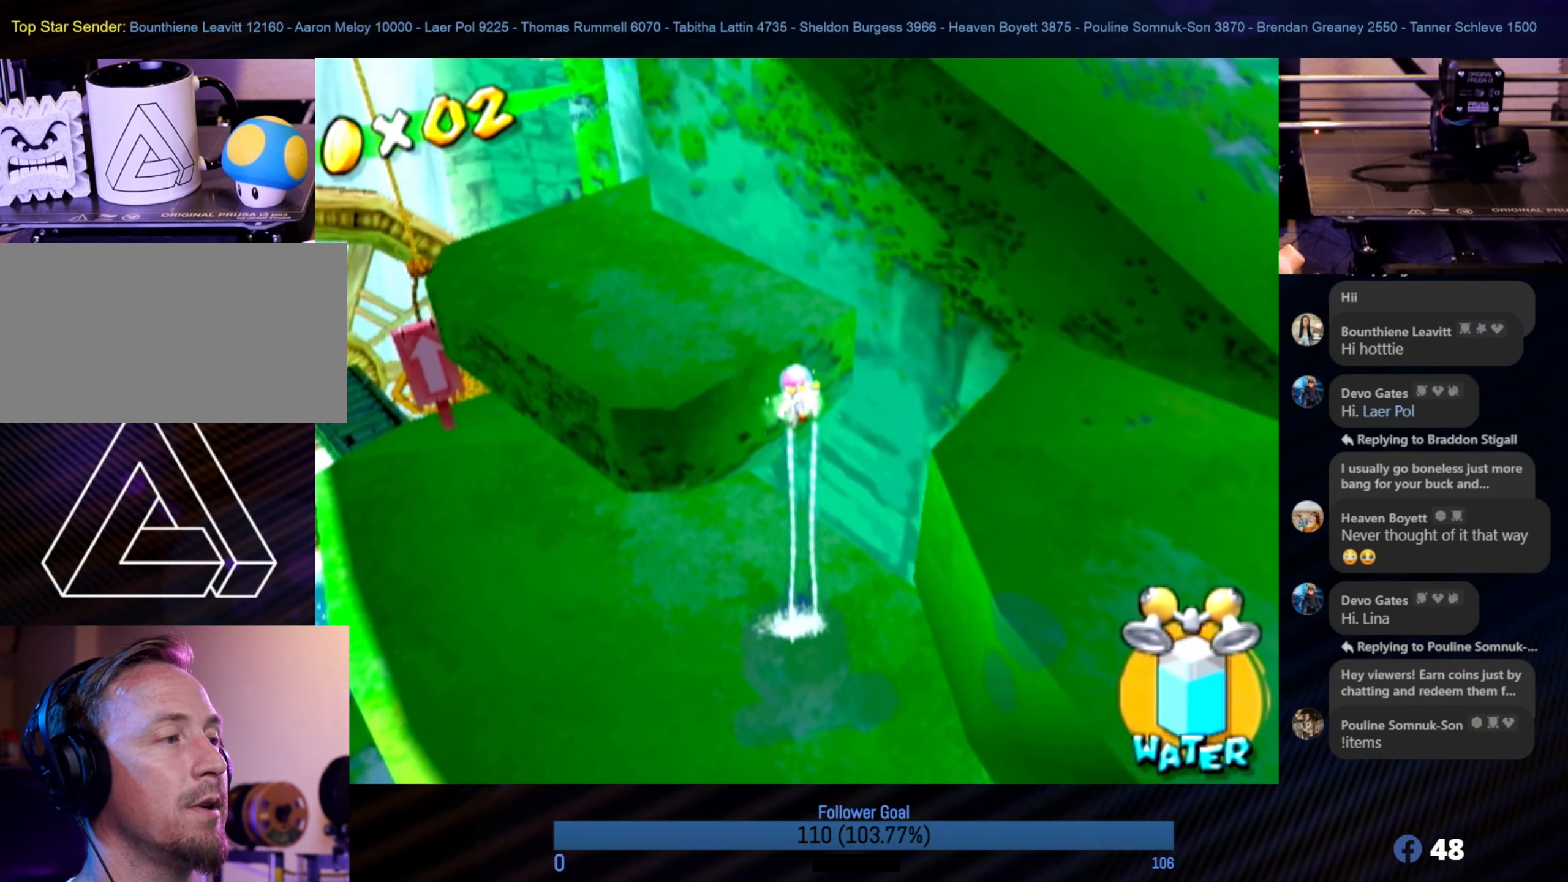
{"buttons": ["R1"], "left_stick": "up", "right_stick": "center", "events": [[17, "right_stick", "down-right"], [283, "right_stick", "right"], [300, "left_stick", "up"], [450, "right_stick", "center"]]}
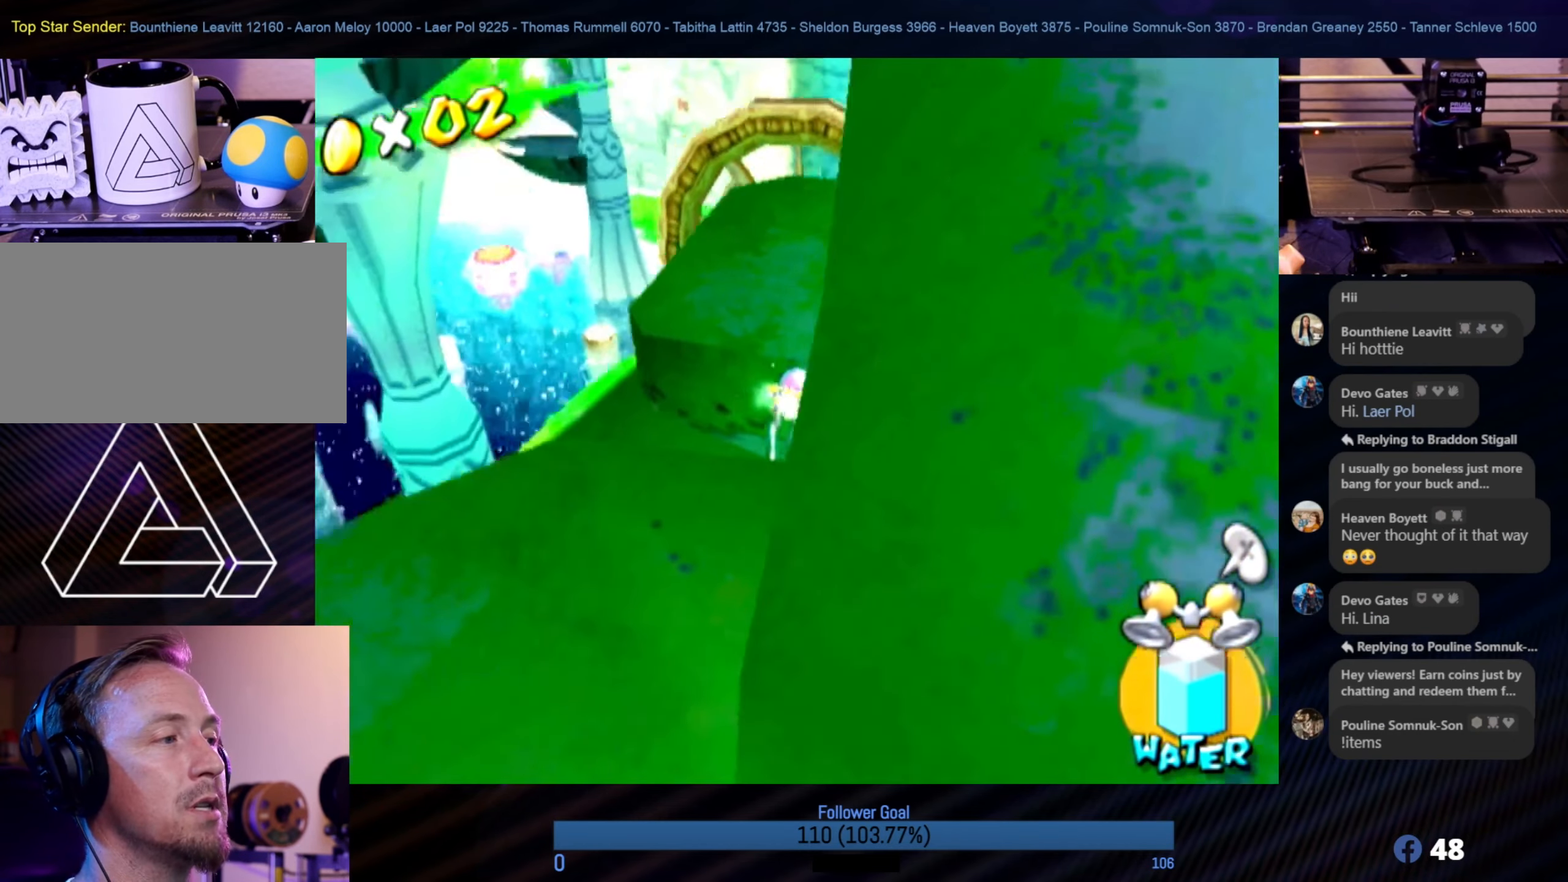
{"buttons": ["R1"], "left_stick": "up", "right_stick": "left", "events": [[233, "left_stick", "up-right"], [317, "right_stick", "left"], [450, "left_stick", "up"]]}
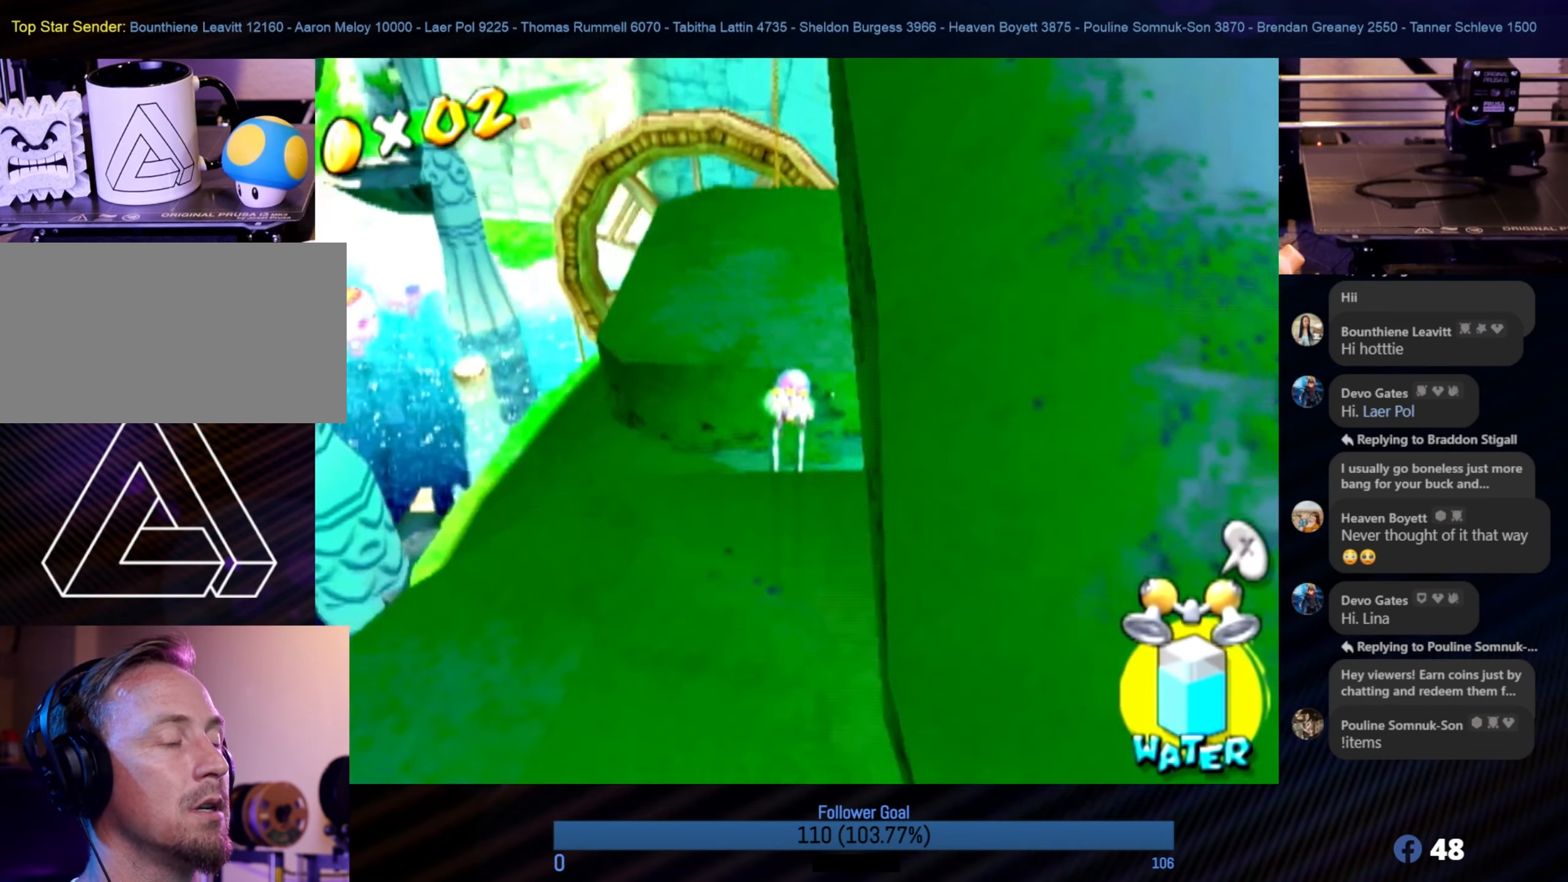
{"buttons": ["R1"], "left_stick": "up-left", "right_stick": "center", "events": [[67, "left_stick", "up-left"], [83, "right_stick", "center"]]}
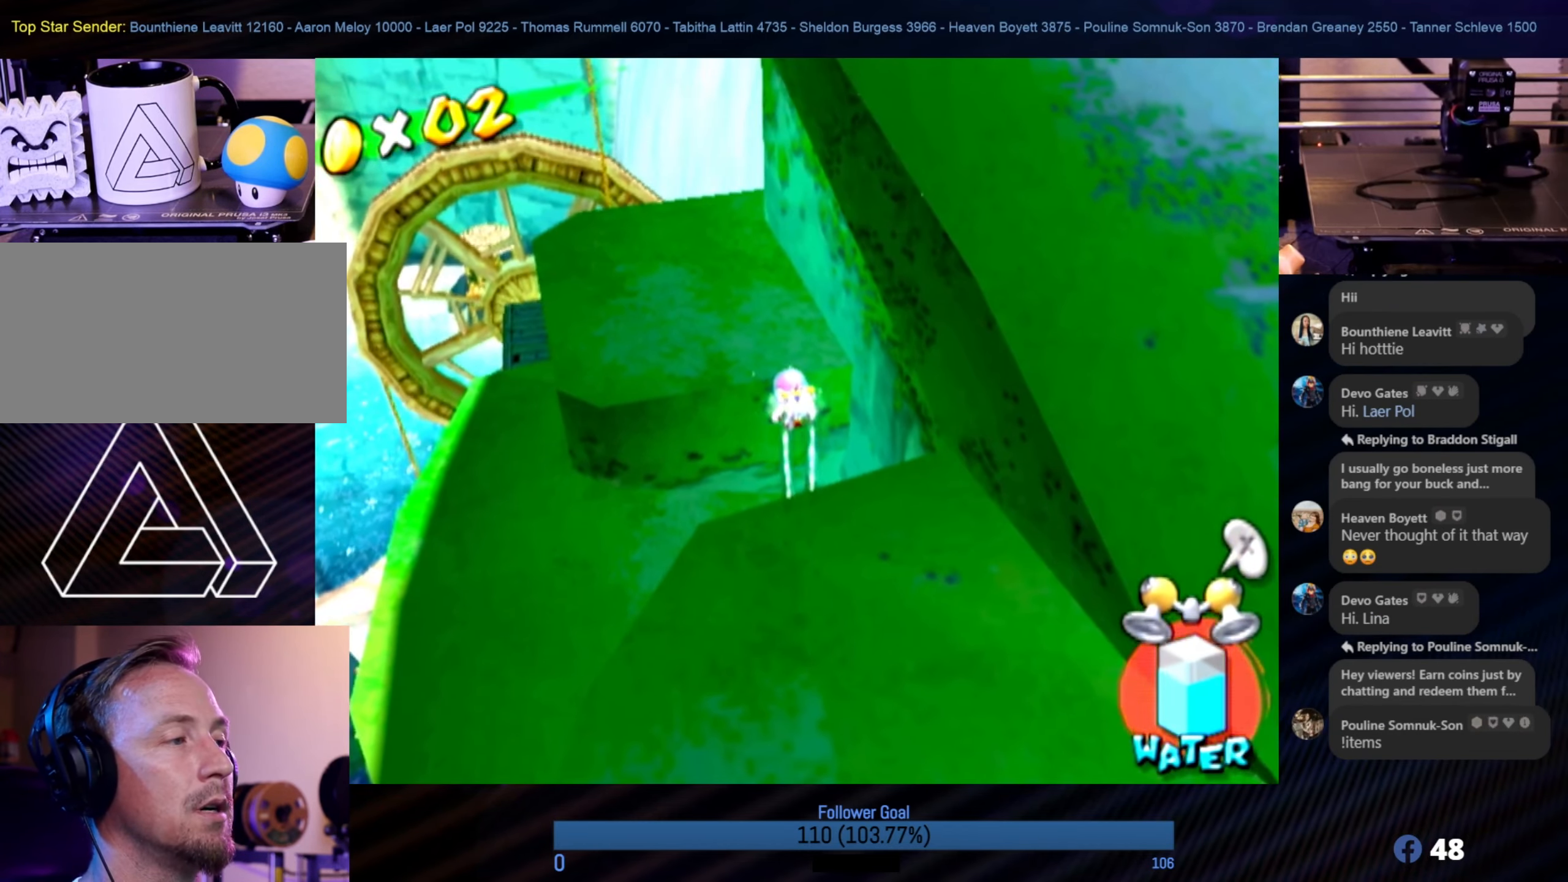
{"buttons": ["R1"], "left_stick": "up-left", "right_stick": "center", "events": [[100, "A", "down"], [250, "A", "up"], [367, "A", "down"], [450, "A", "up"]]}
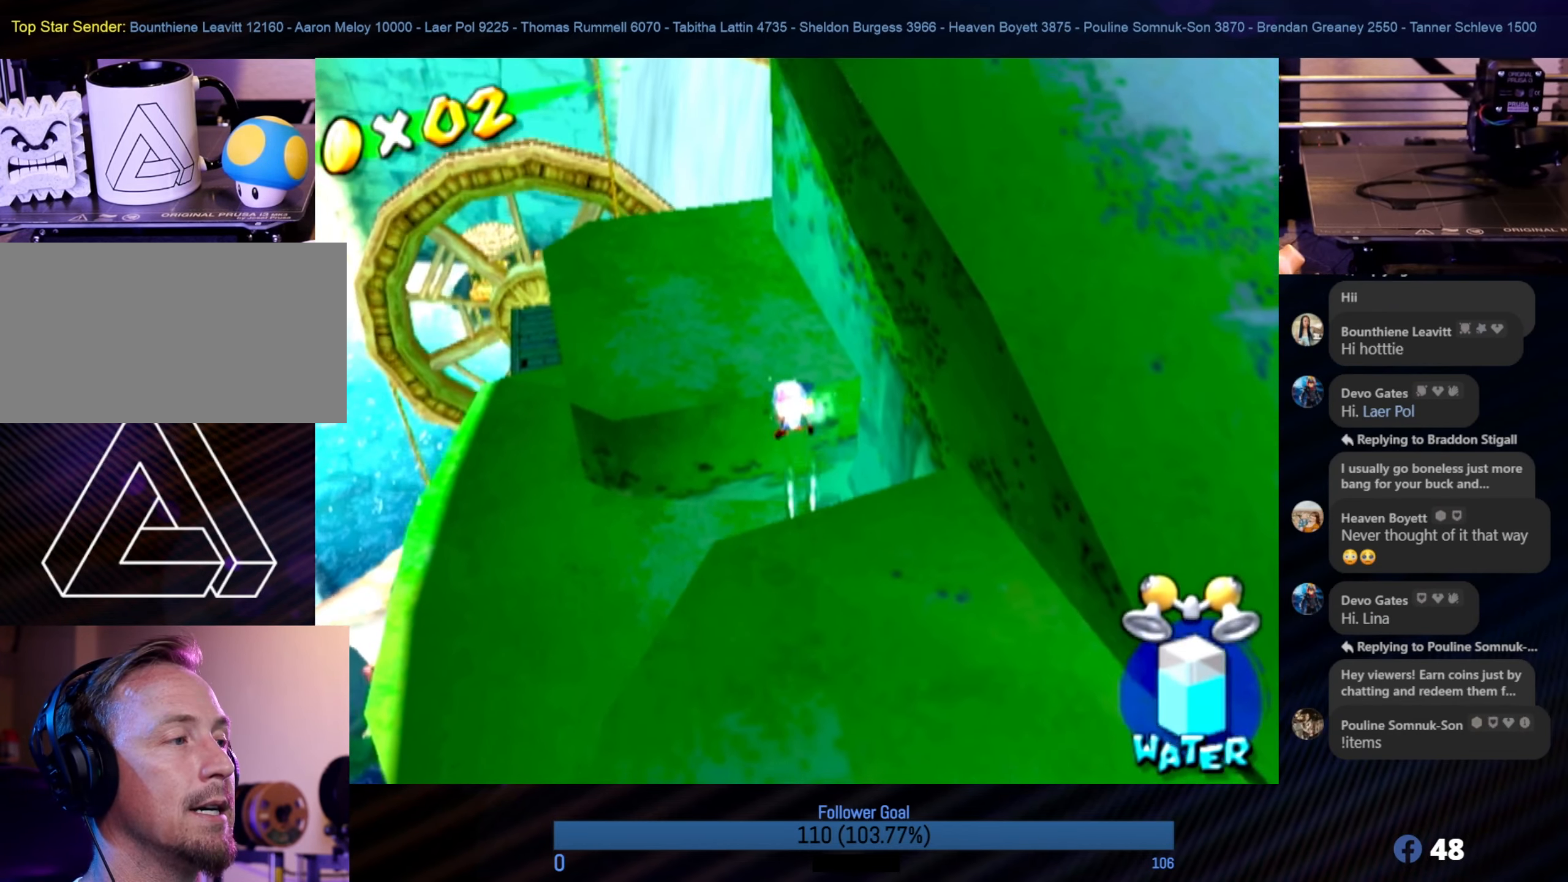
{"buttons": [], "left_stick": "up-left", "right_stick": "center", "events": [[17, "A", "down"], [150, "A", "up"], [317, "R1", "up"]]}
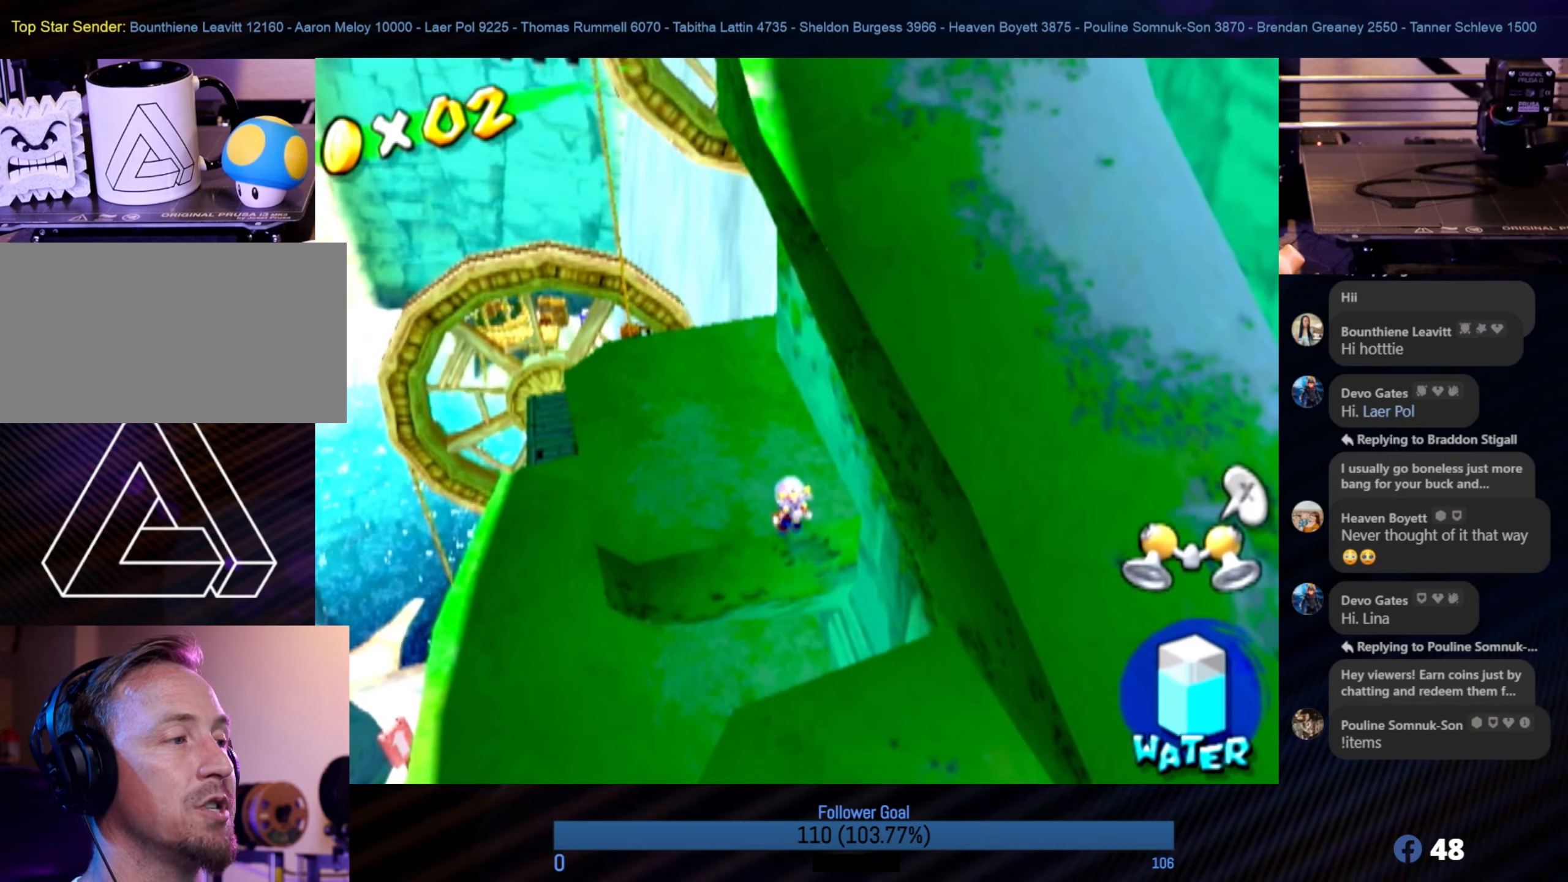
{"buttons": [], "left_stick": "up-left", "right_stick": "left", "events": [[317, "right_stick", "left"]]}
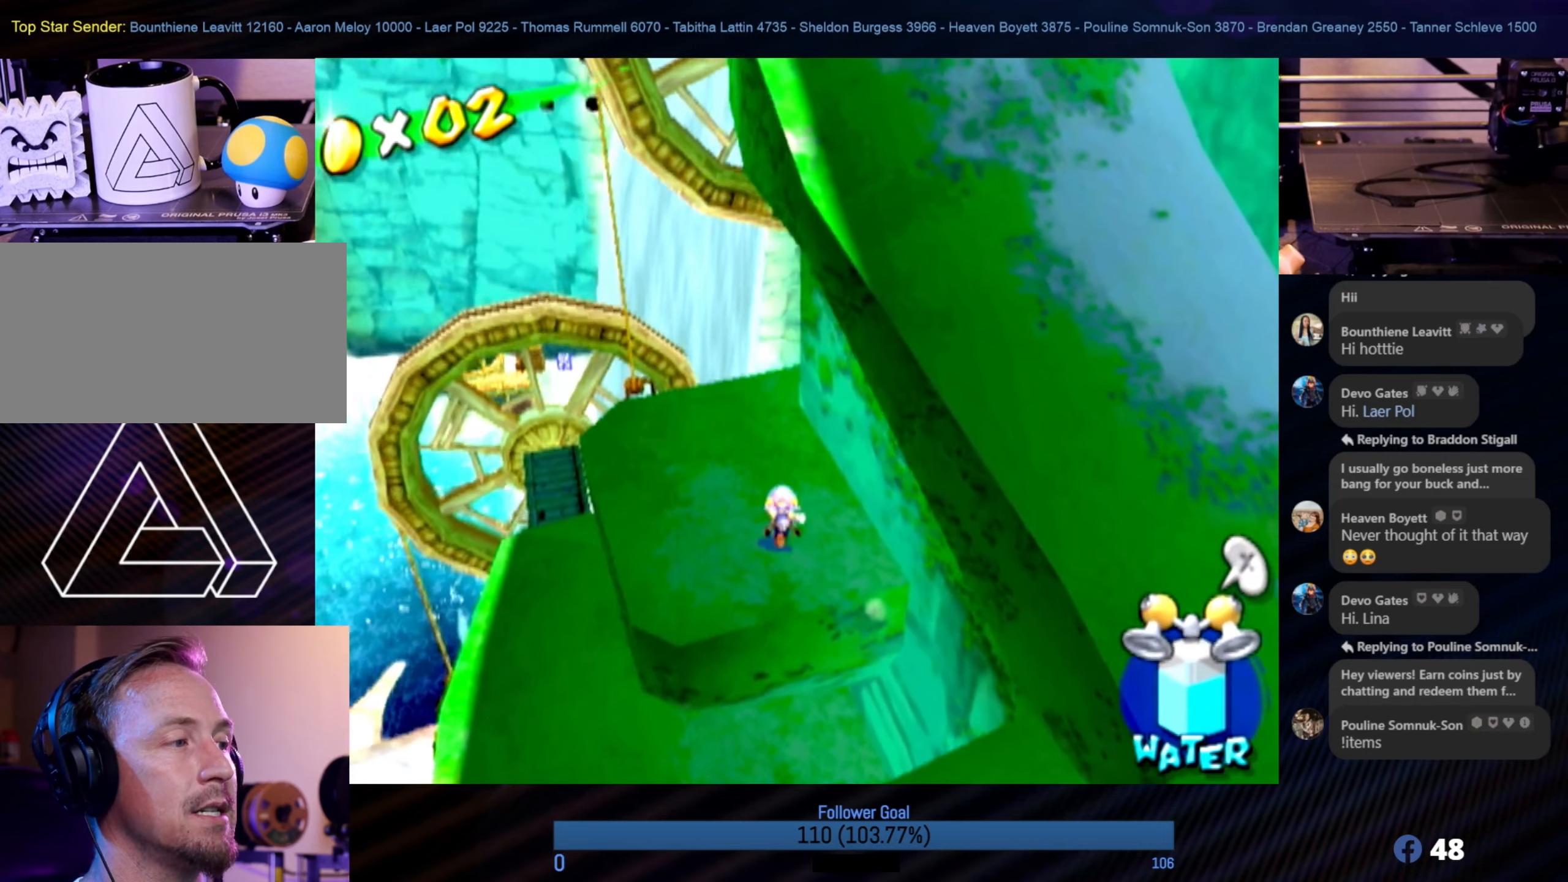
{"buttons": [], "left_stick": "center", "right_stick": "left", "events": [[150, "left_stick", "down-right"], [417, "left_stick", "center"]]}
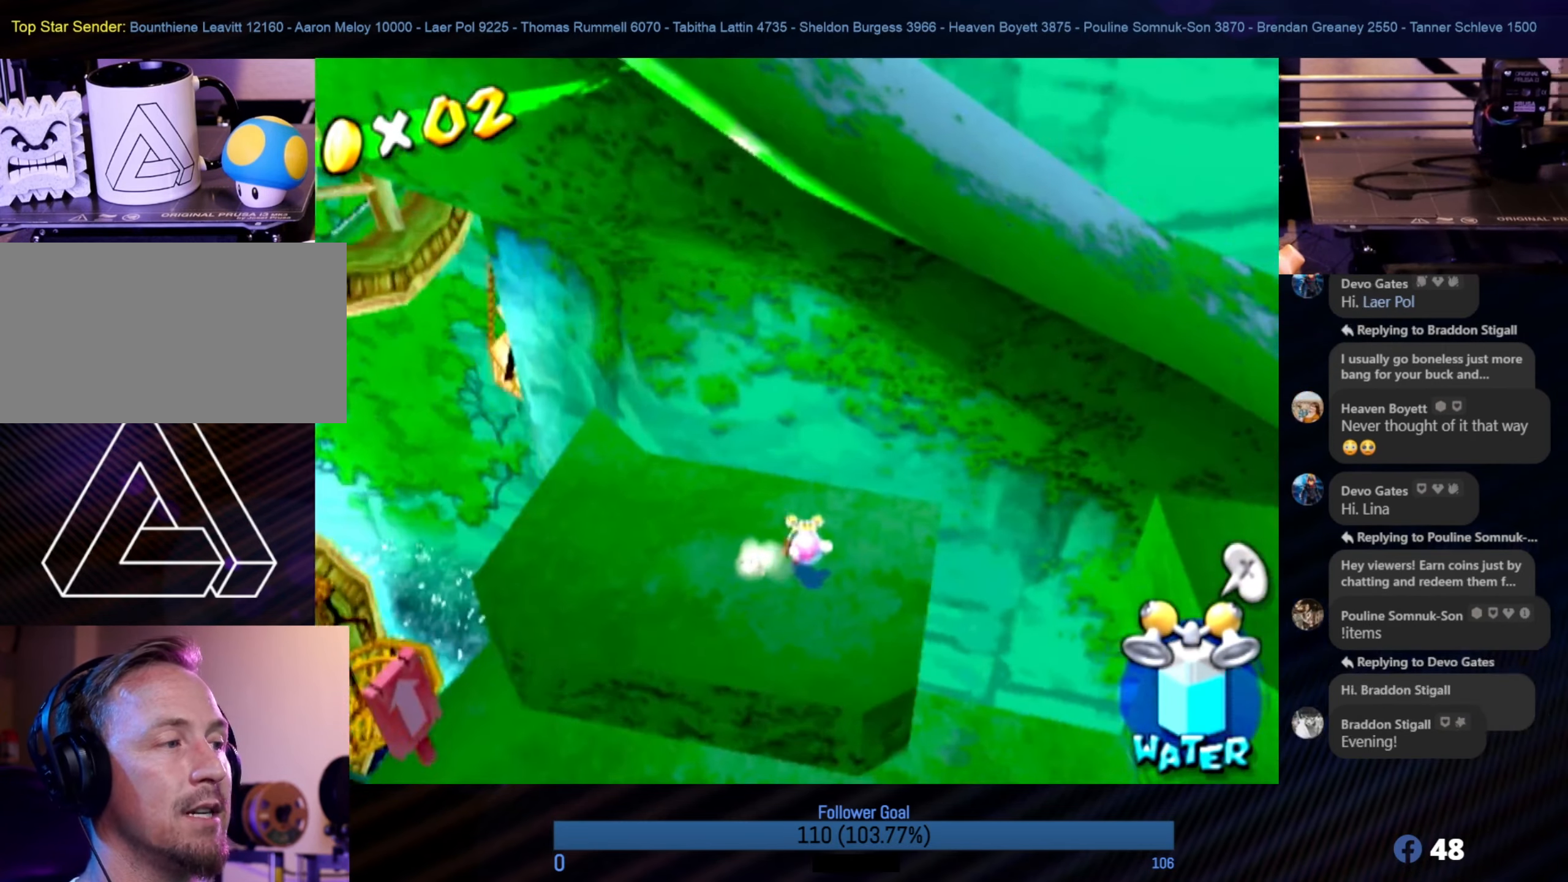
{"buttons": [], "left_stick": "up-right", "right_stick": "center", "events": [[50, "left_stick", "down-left"], [117, "right_stick", "center"], [234, "left_stick", "center"], [284, "left_stick", "up-left"], [350, "left_stick", "down-left"], [484, "left_stick", "up-right"]]}
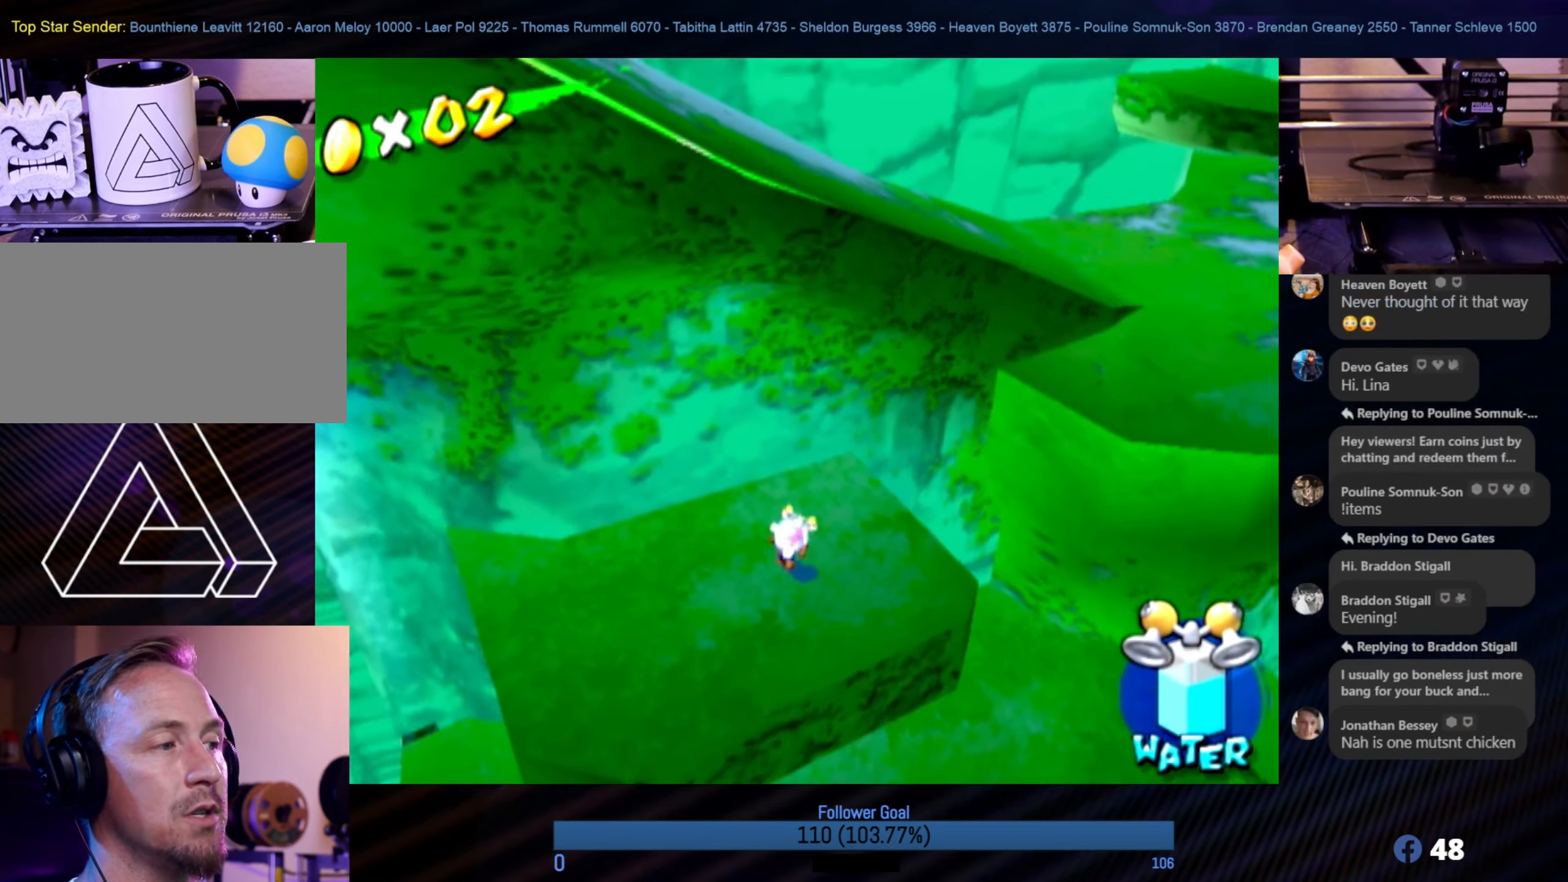
{"buttons": ["A", "R1"], "left_stick": "up-right", "right_stick": "center", "events": [[217, "A", "down"], [484, "R1", "down"]]}
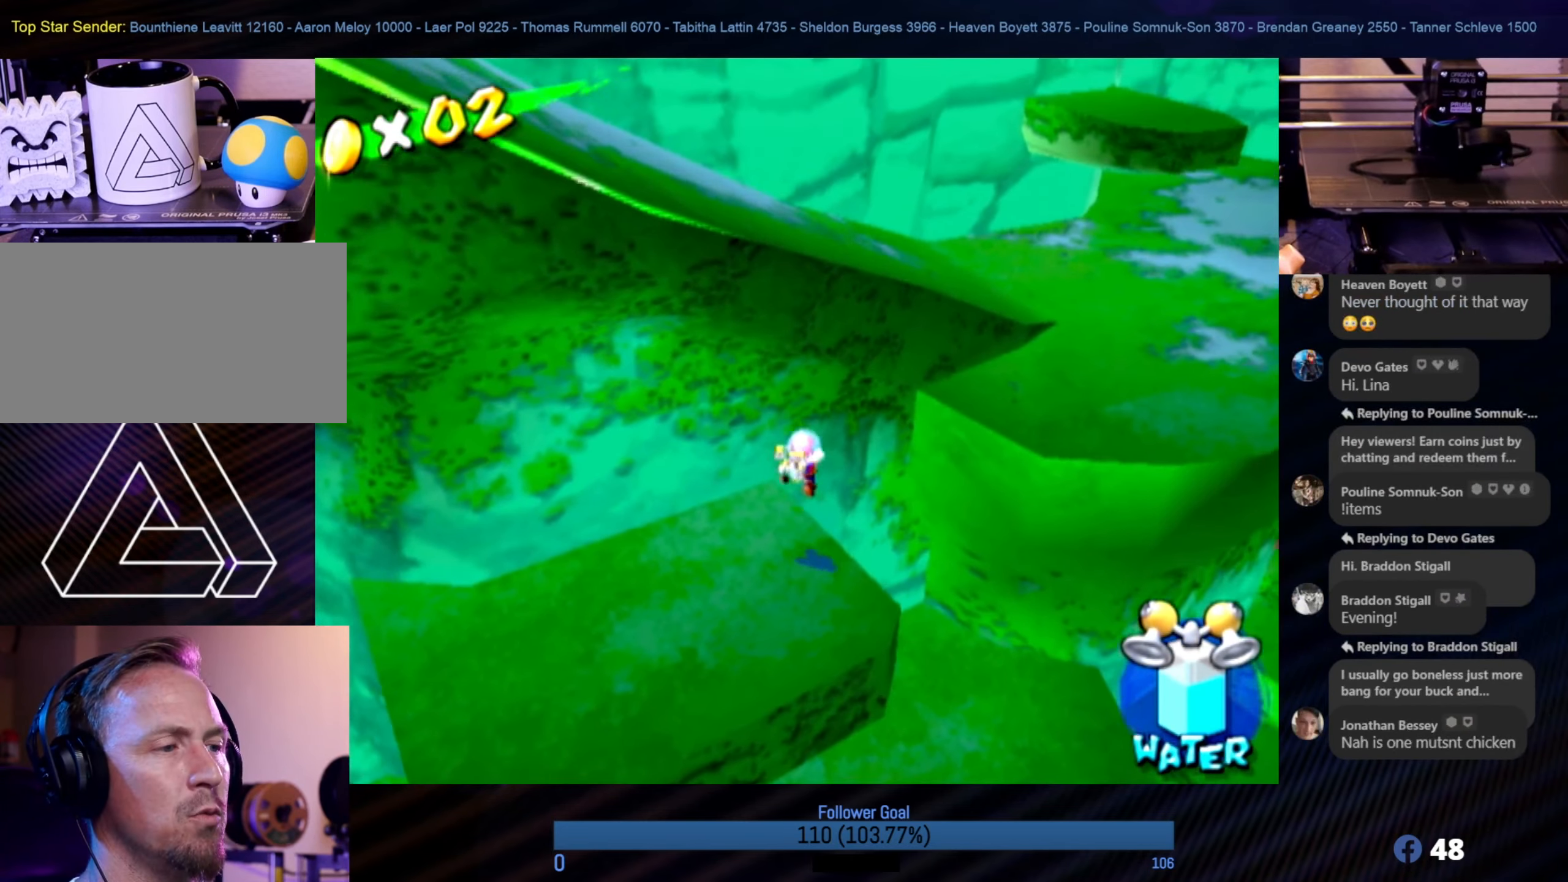
{"buttons": ["R1"], "left_stick": "up-right", "right_stick": "center", "events": [[150, "A", "up"]]}
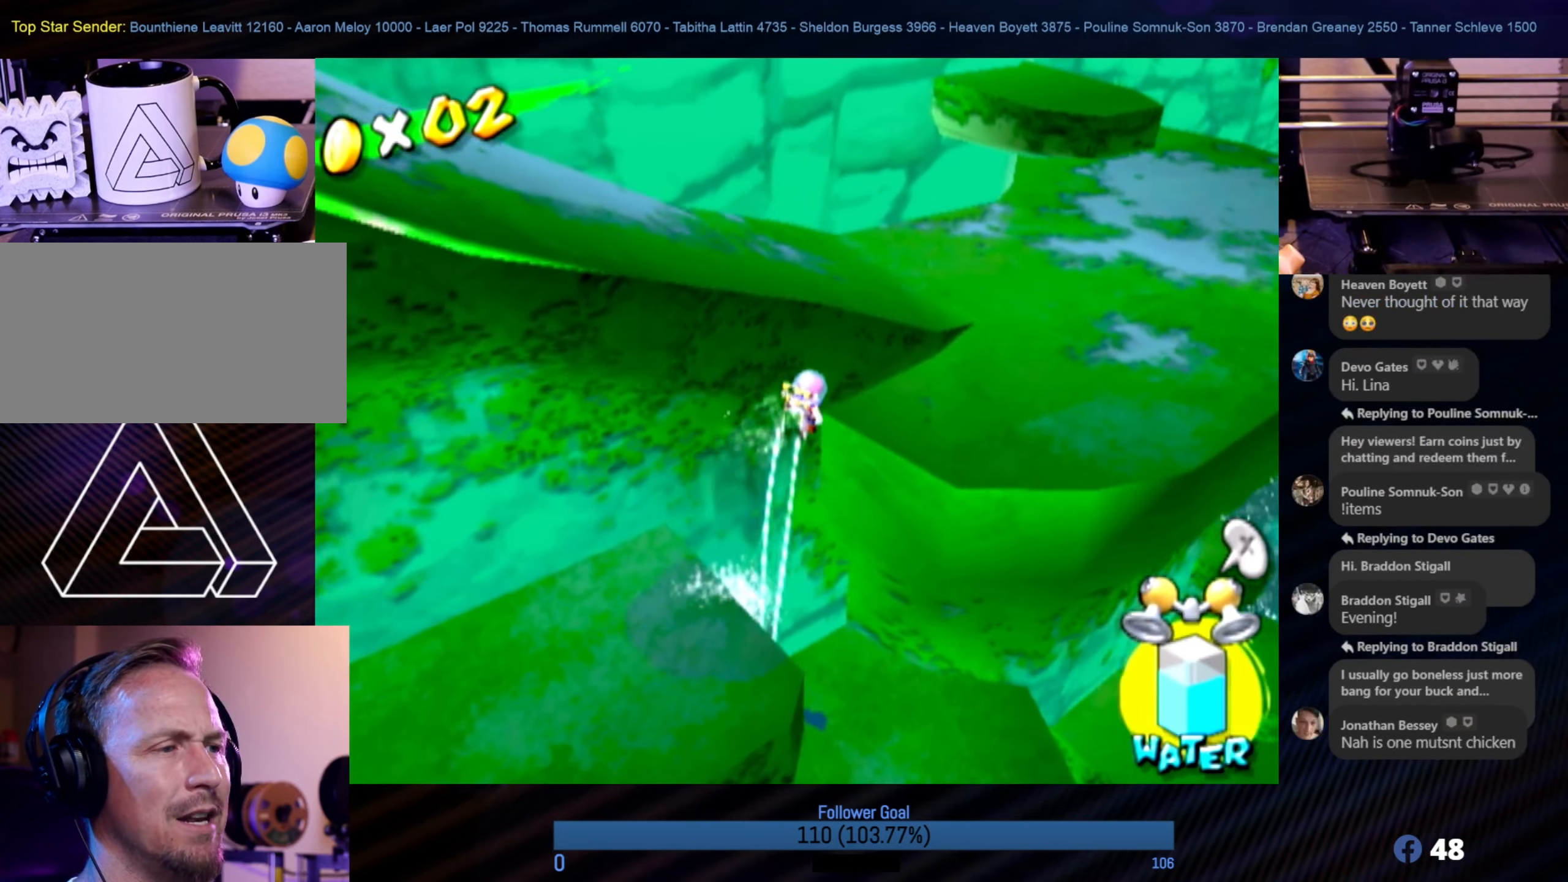
{"buttons": ["R1"], "left_stick": "up", "right_stick": "center", "events": [[434, "left_stick", "up"]]}
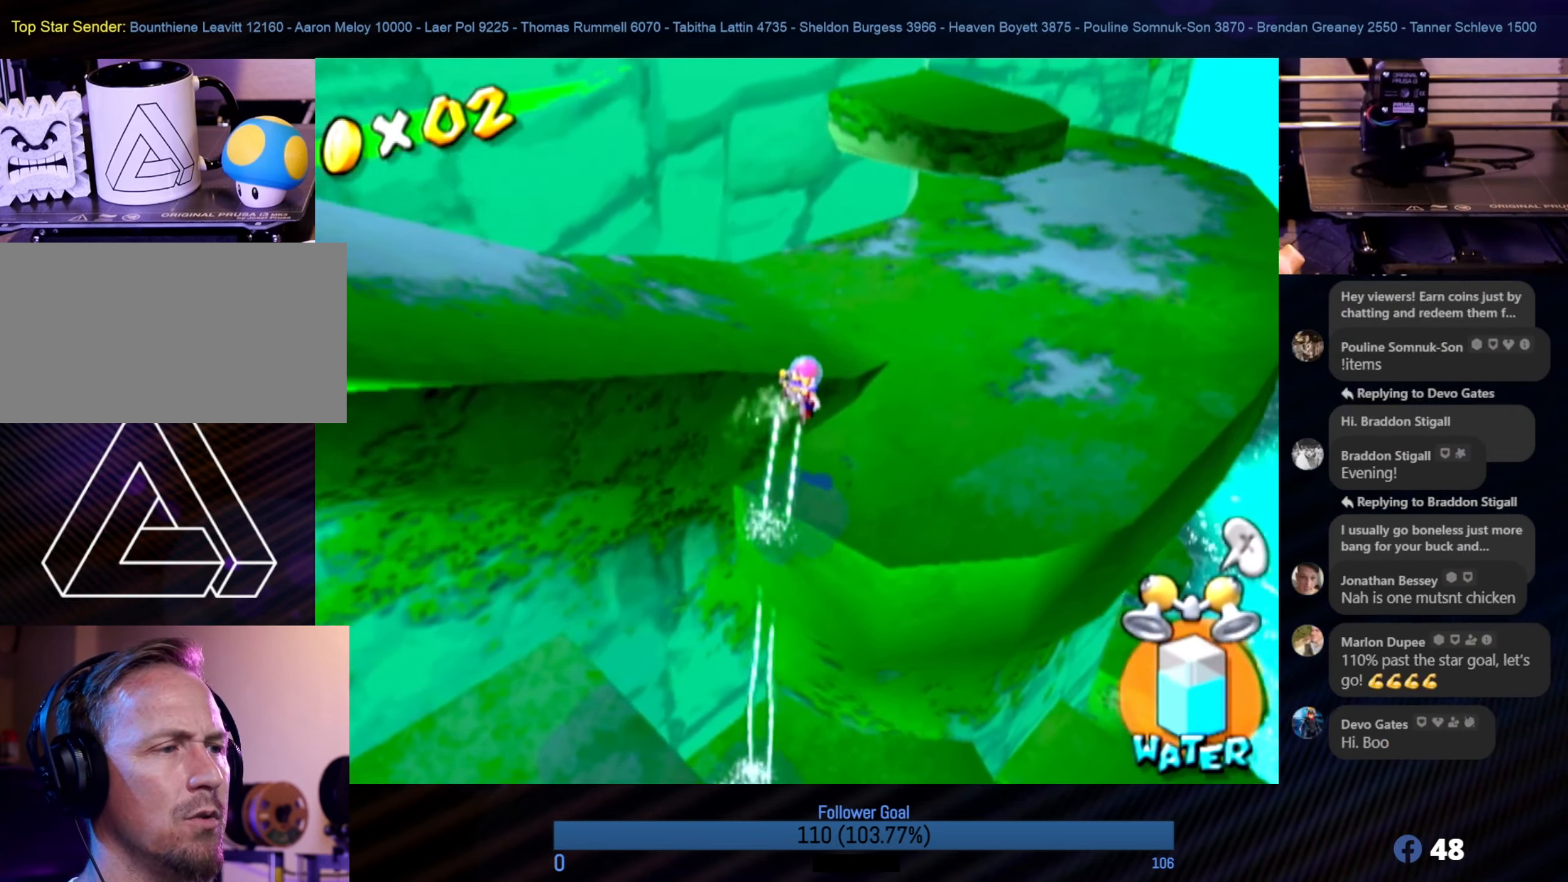
{"buttons": ["R1"], "left_stick": "up-right", "right_stick": "up-right", "events": [[67, "right_stick", "right"], [450, "left_stick", "up-right"], [467, "right_stick", "up-right"]]}
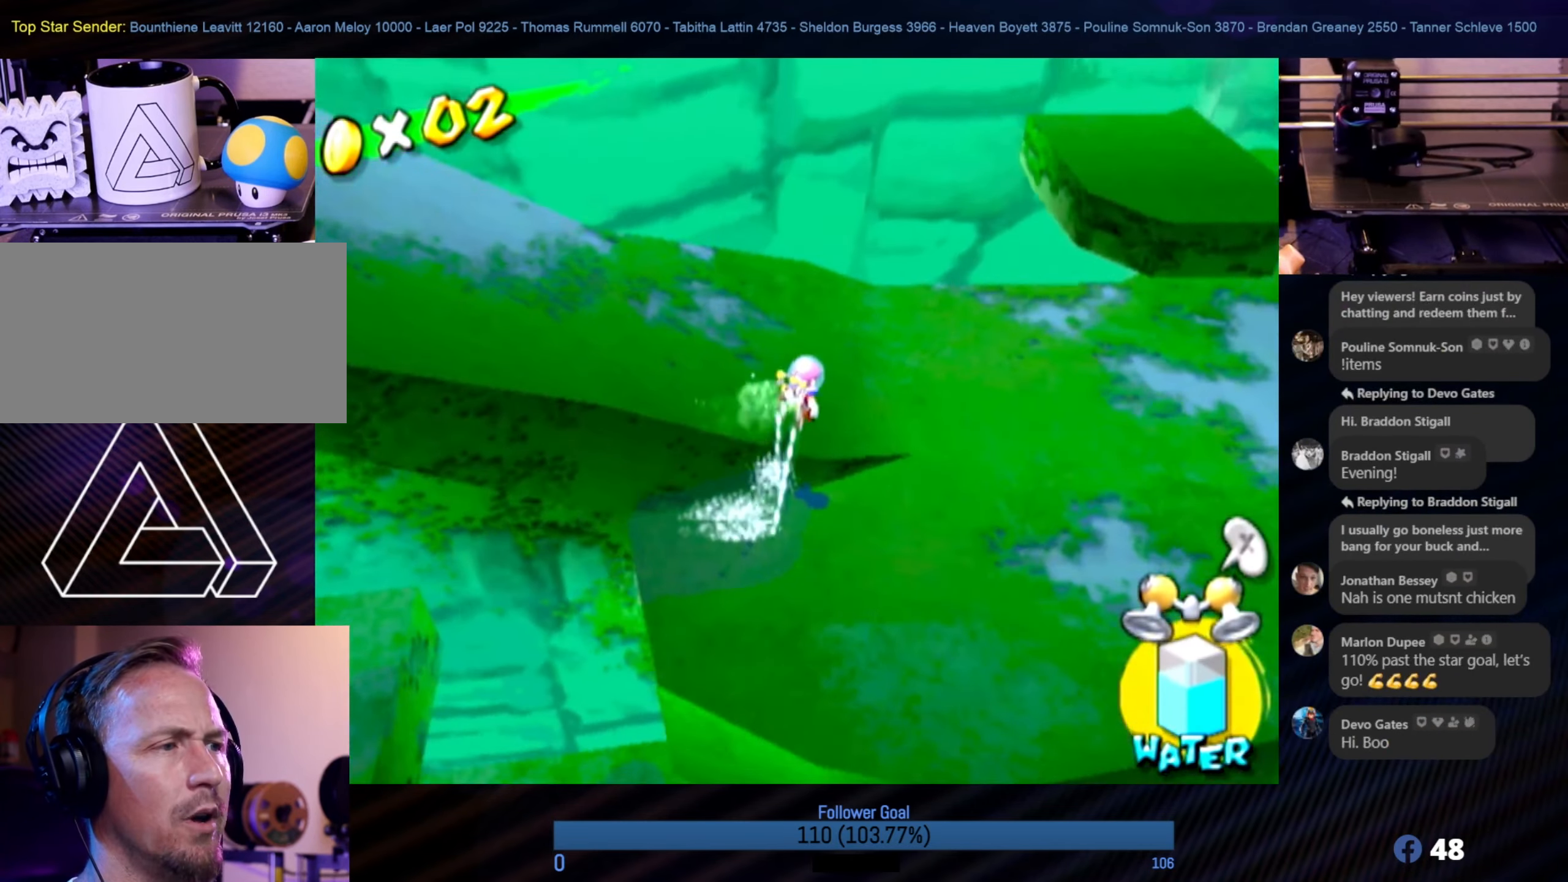
{"buttons": ["R1"], "left_stick": "up", "right_stick": "center", "events": [[17, "right_stick", "center"], [350, "left_stick", "up"]]}
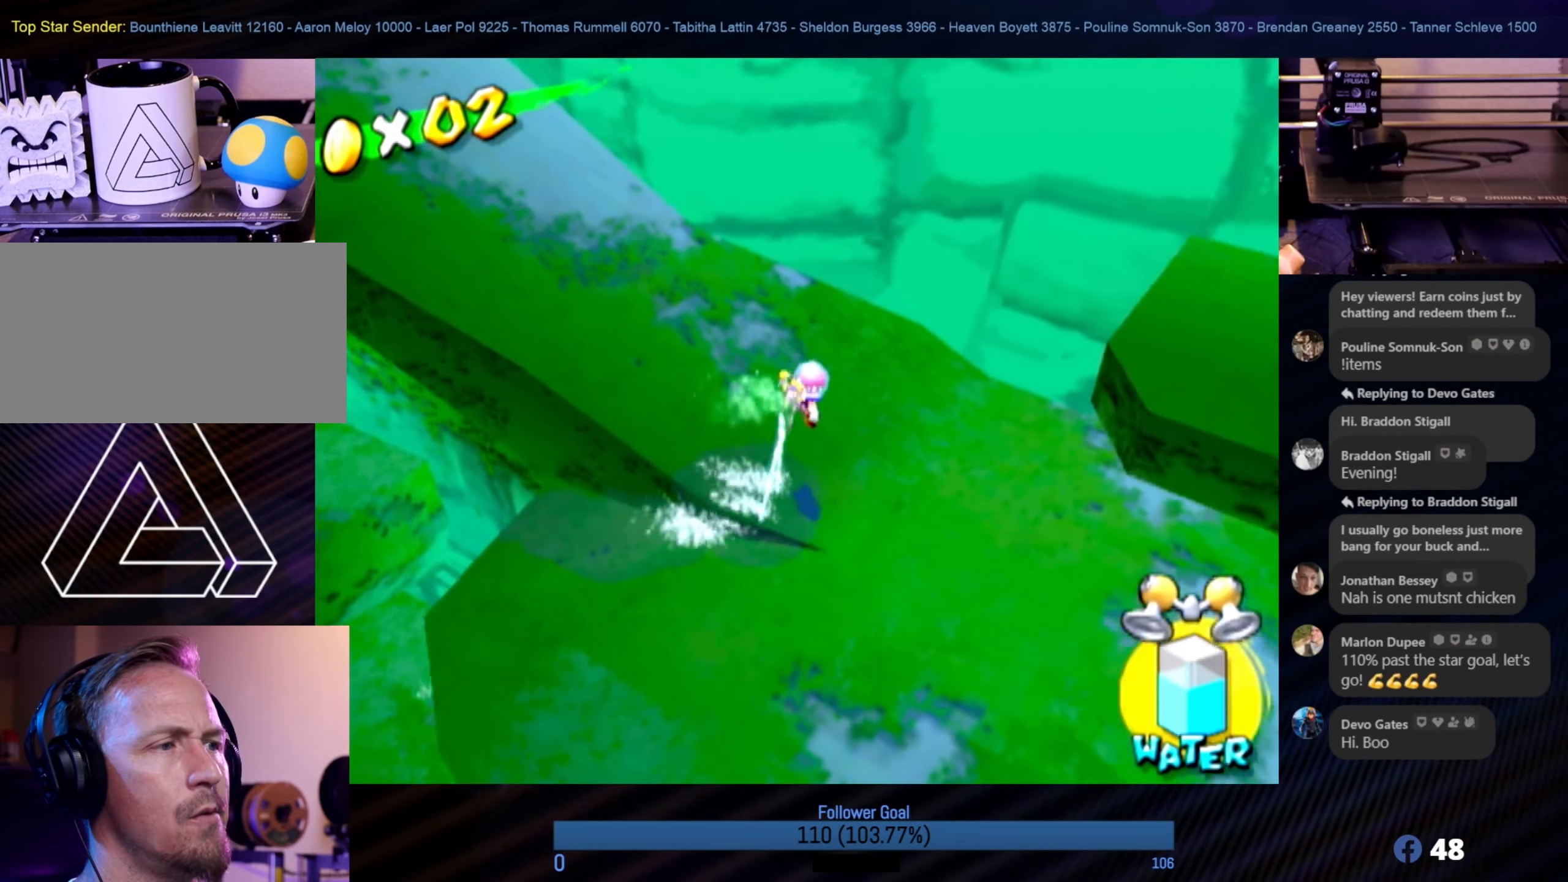
{"buttons": [], "left_stick": "up-left", "right_stick": "right", "events": [[150, "R1", "up"], [250, "left_stick", "up-left"], [334, "right_stick", "right"]]}
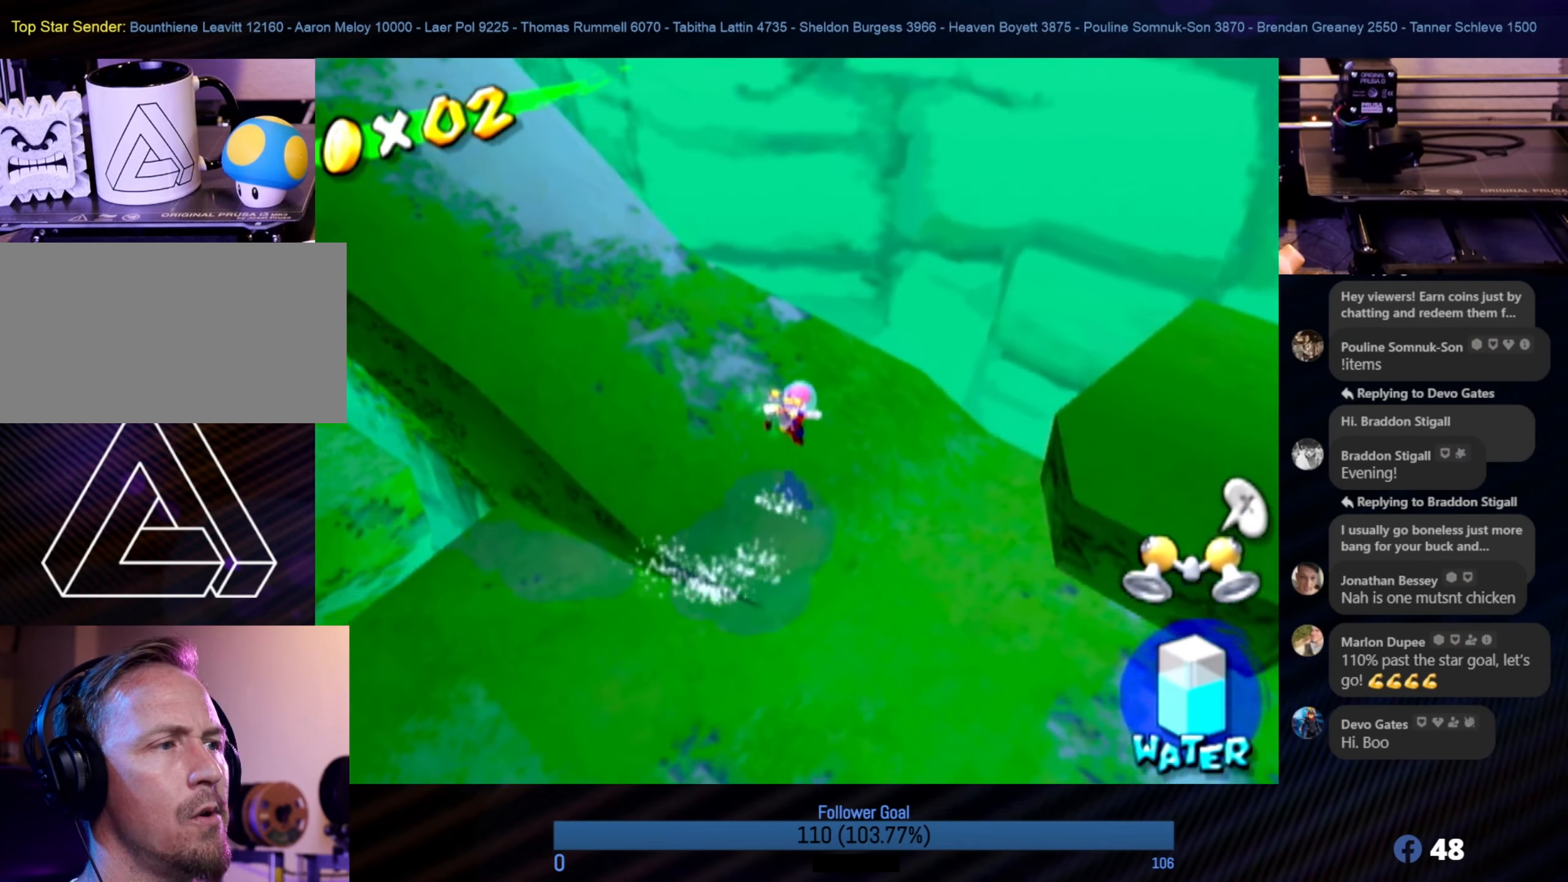
{"buttons": [], "left_stick": "up", "right_stick": "center", "events": [[134, "left_stick", "up"], [150, "right_stick", "center"]]}
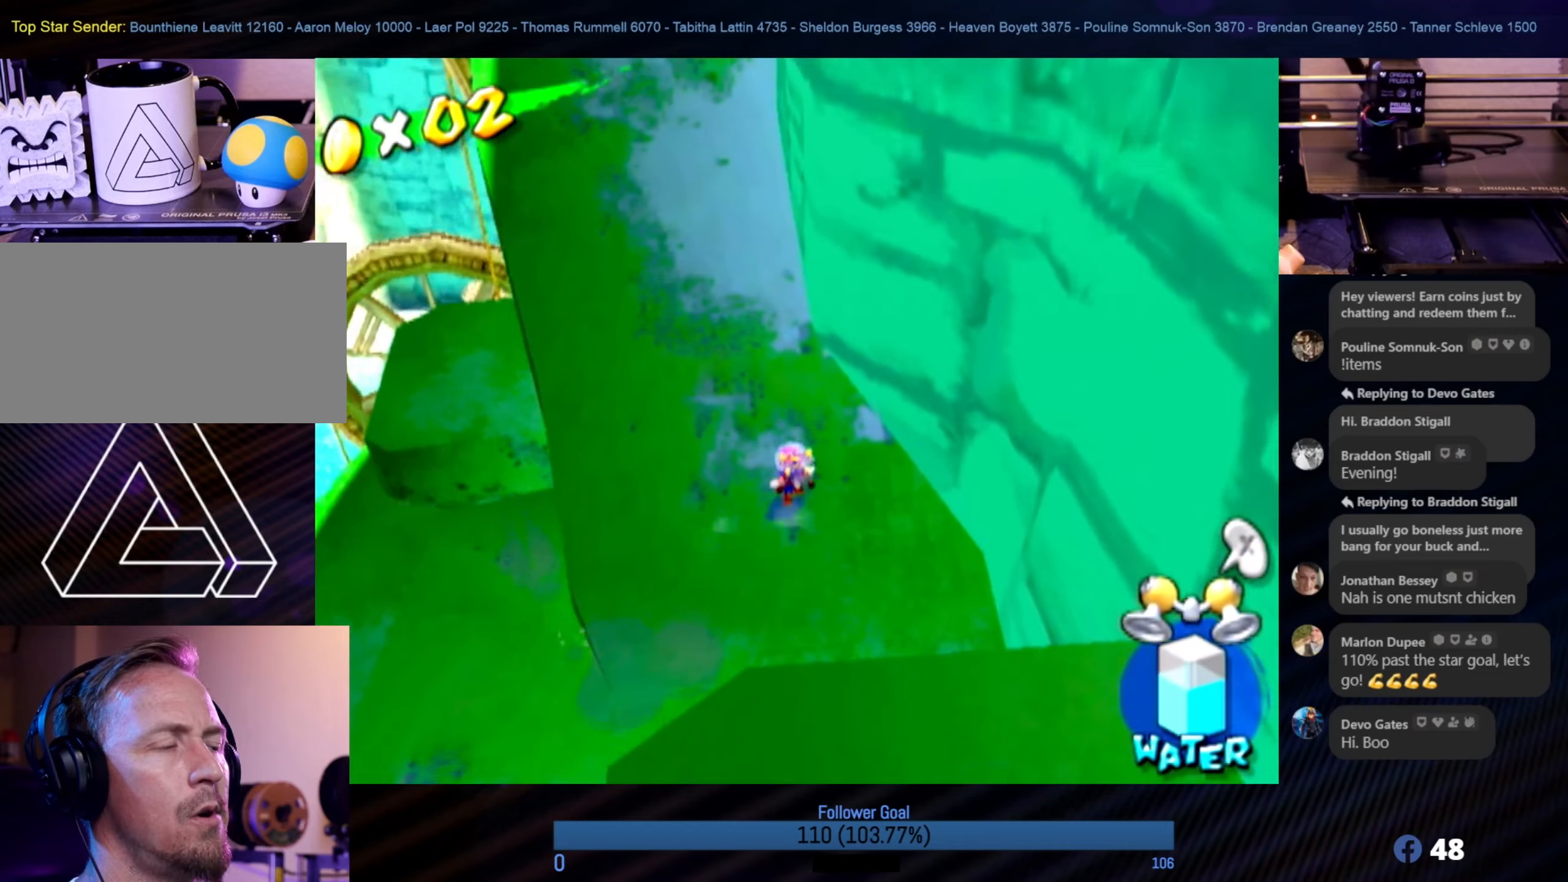
{"buttons": [], "left_stick": "up", "right_stick": "center", "events": [[83, "left_stick", "up-left"], [350, "left_stick", "up"]]}
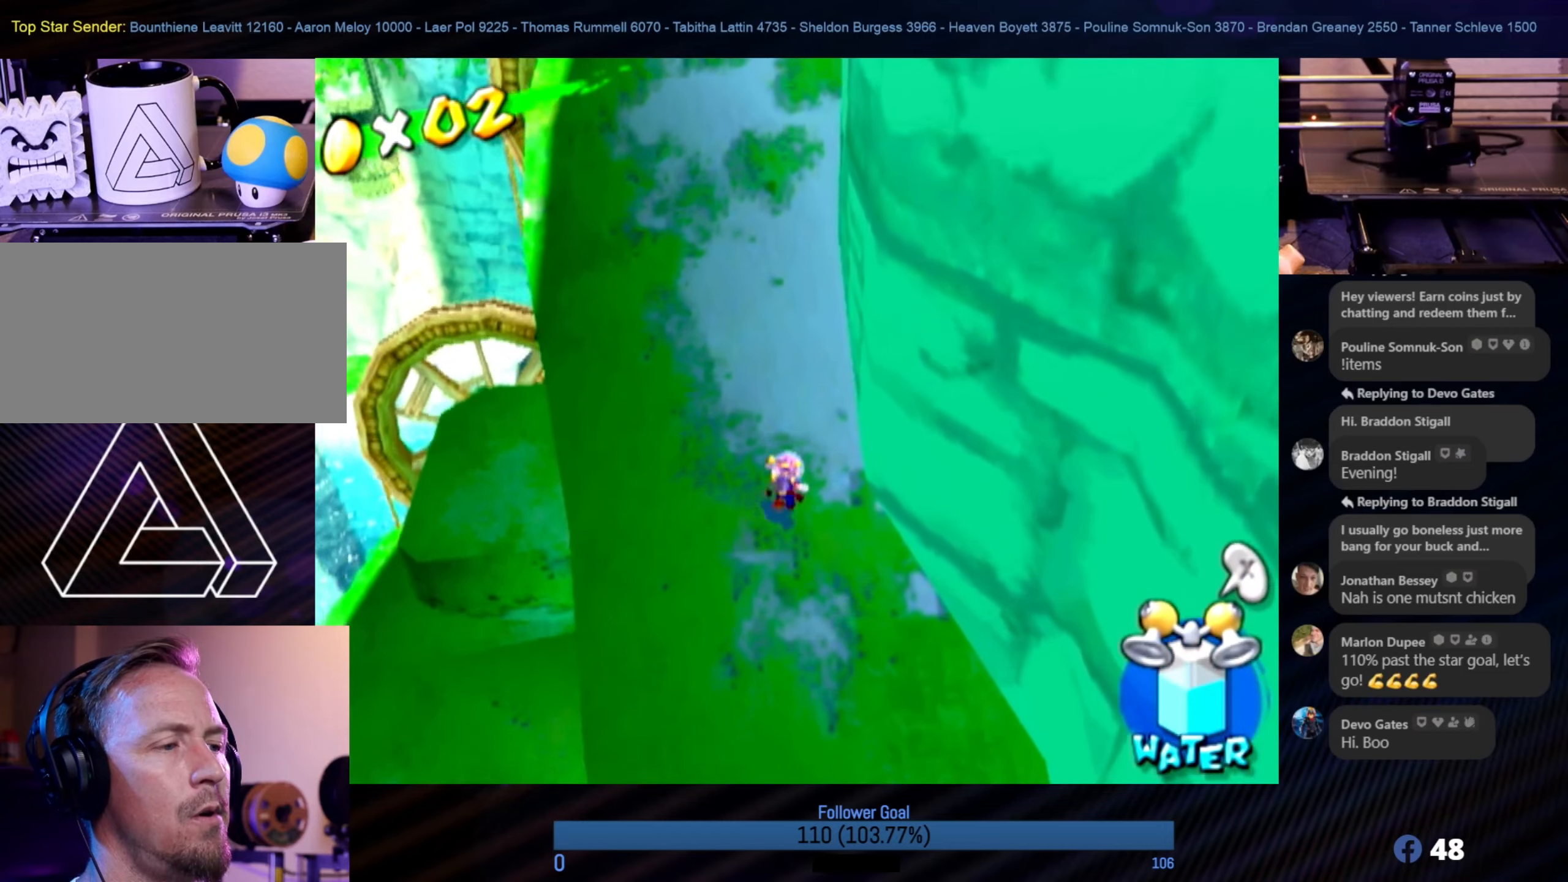
{"buttons": [], "left_stick": "up", "right_stick": "center", "events": []}
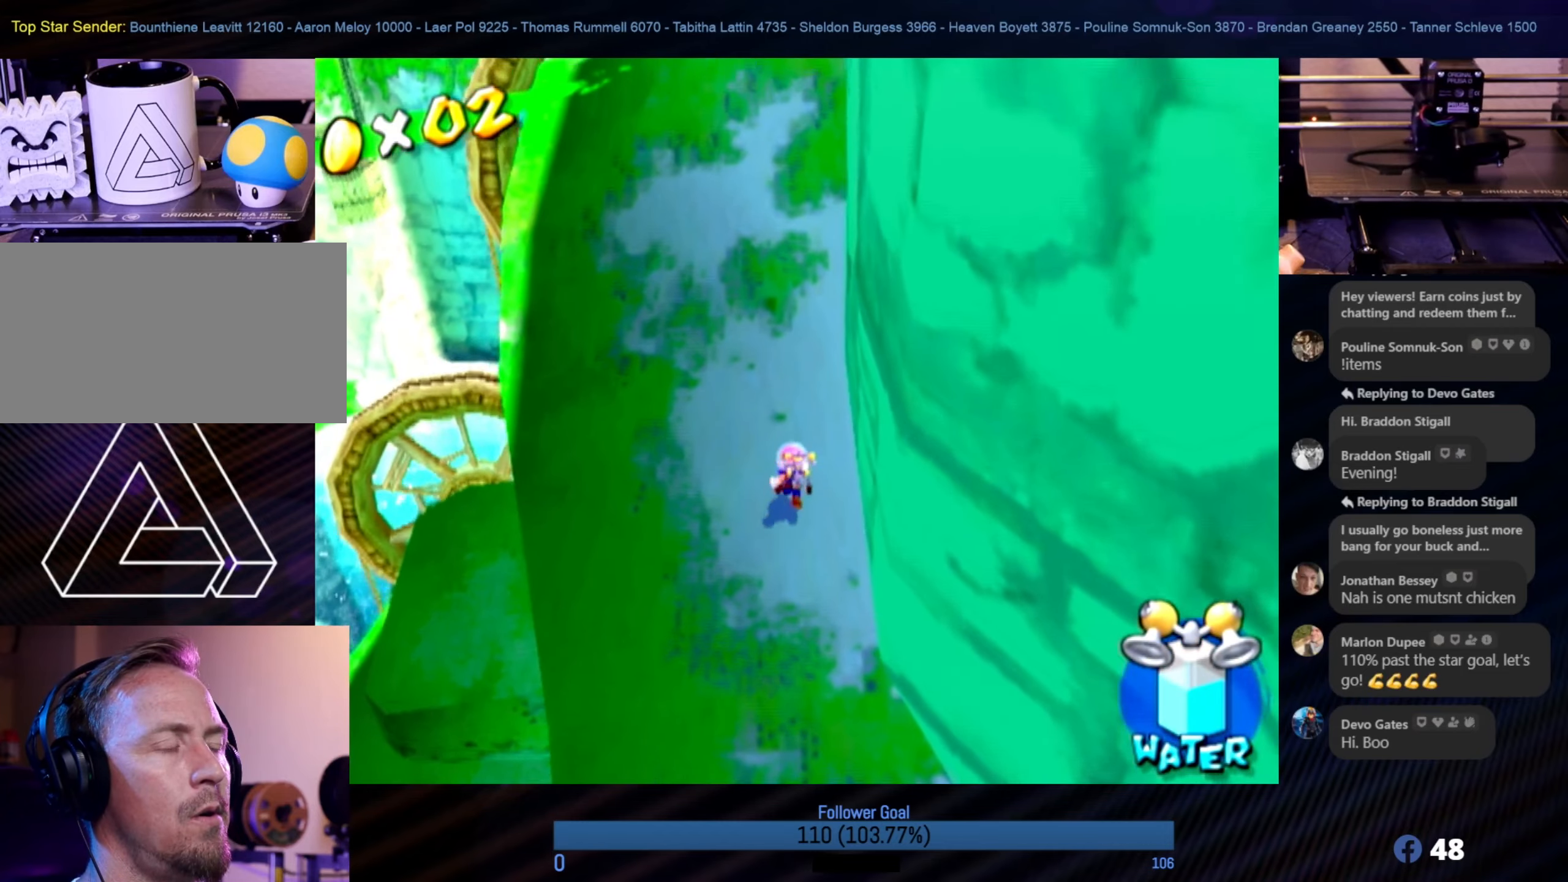
{"buttons": [], "left_stick": "up", "right_stick": "center", "events": [[16, "left_stick", "up-left"], [300, "left_stick", "up"]]}
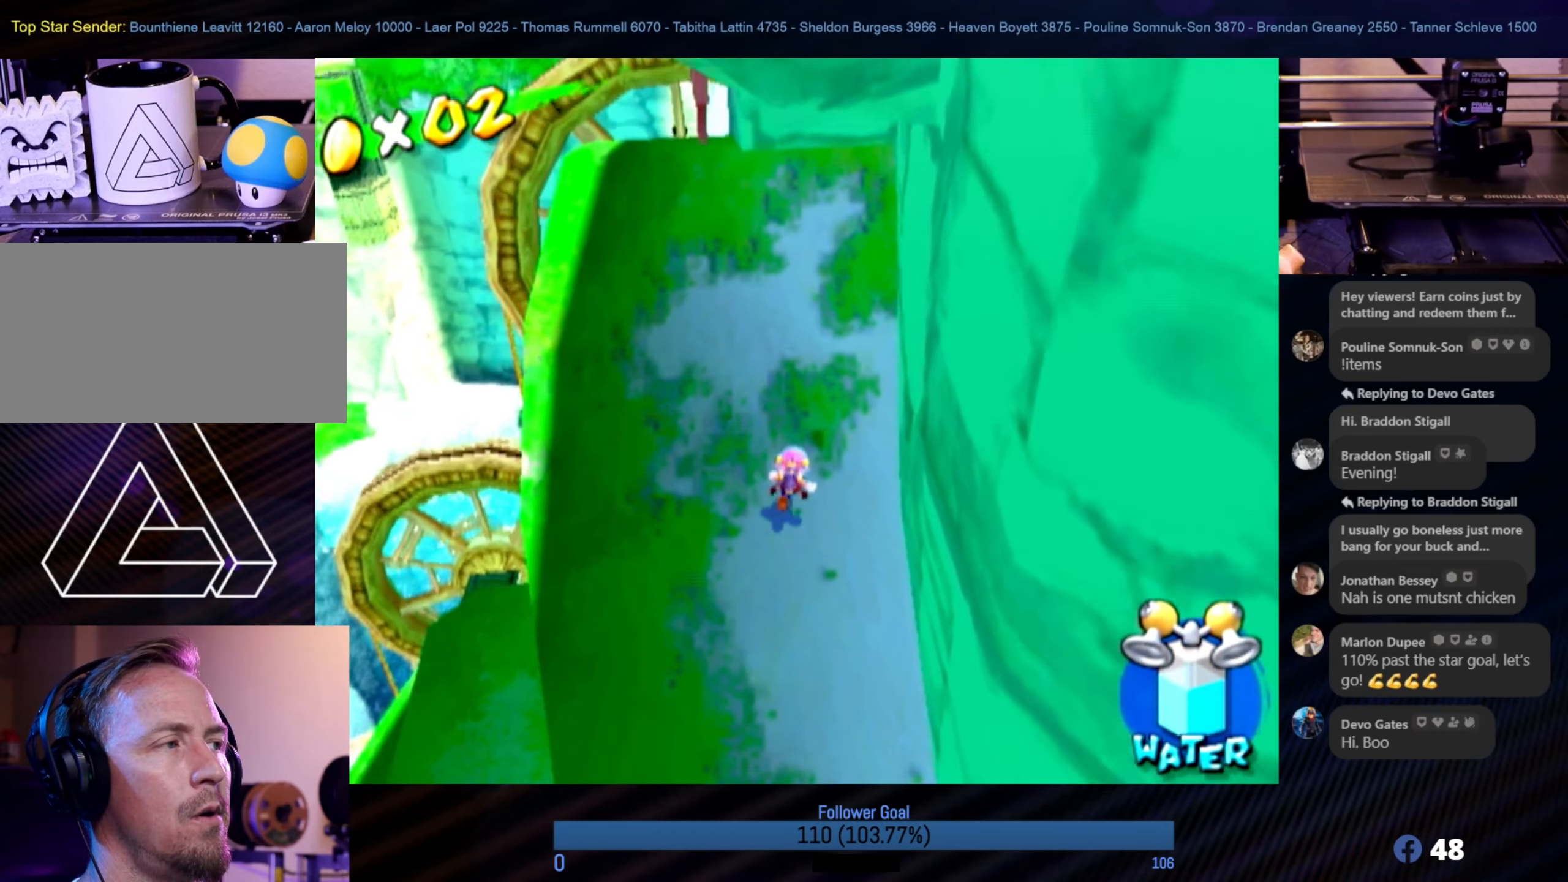
{"buttons": [], "left_stick": "up-left", "right_stick": "center", "events": [[300, "left_stick", "up-left"]]}
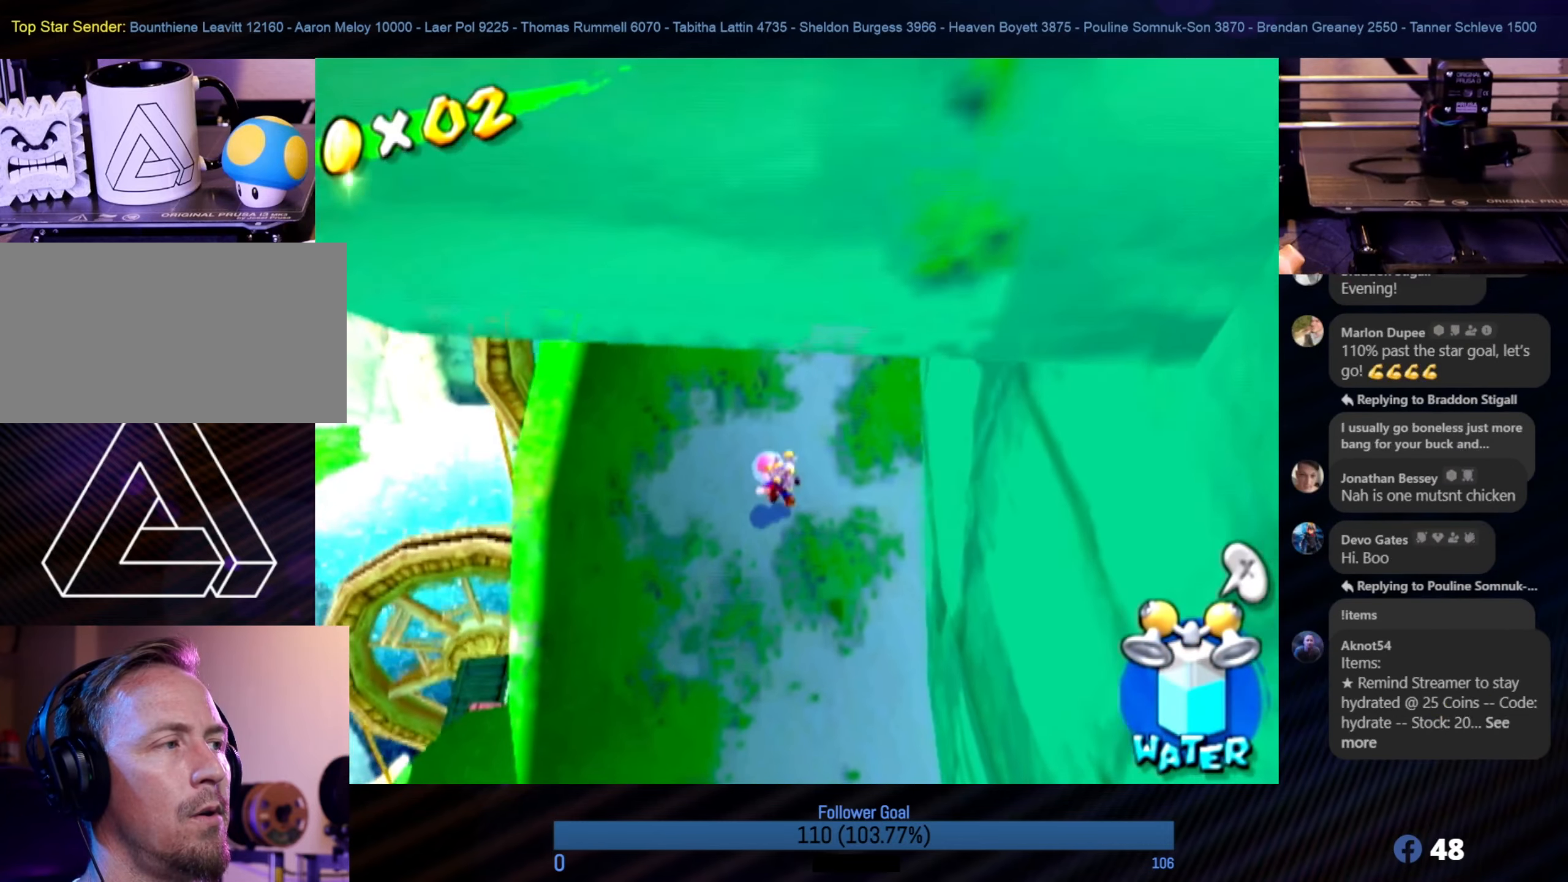
{"buttons": [], "left_stick": "center", "right_stick": "left", "events": [[116, "right_stick", "left"], [366, "left_stick", "center"]]}
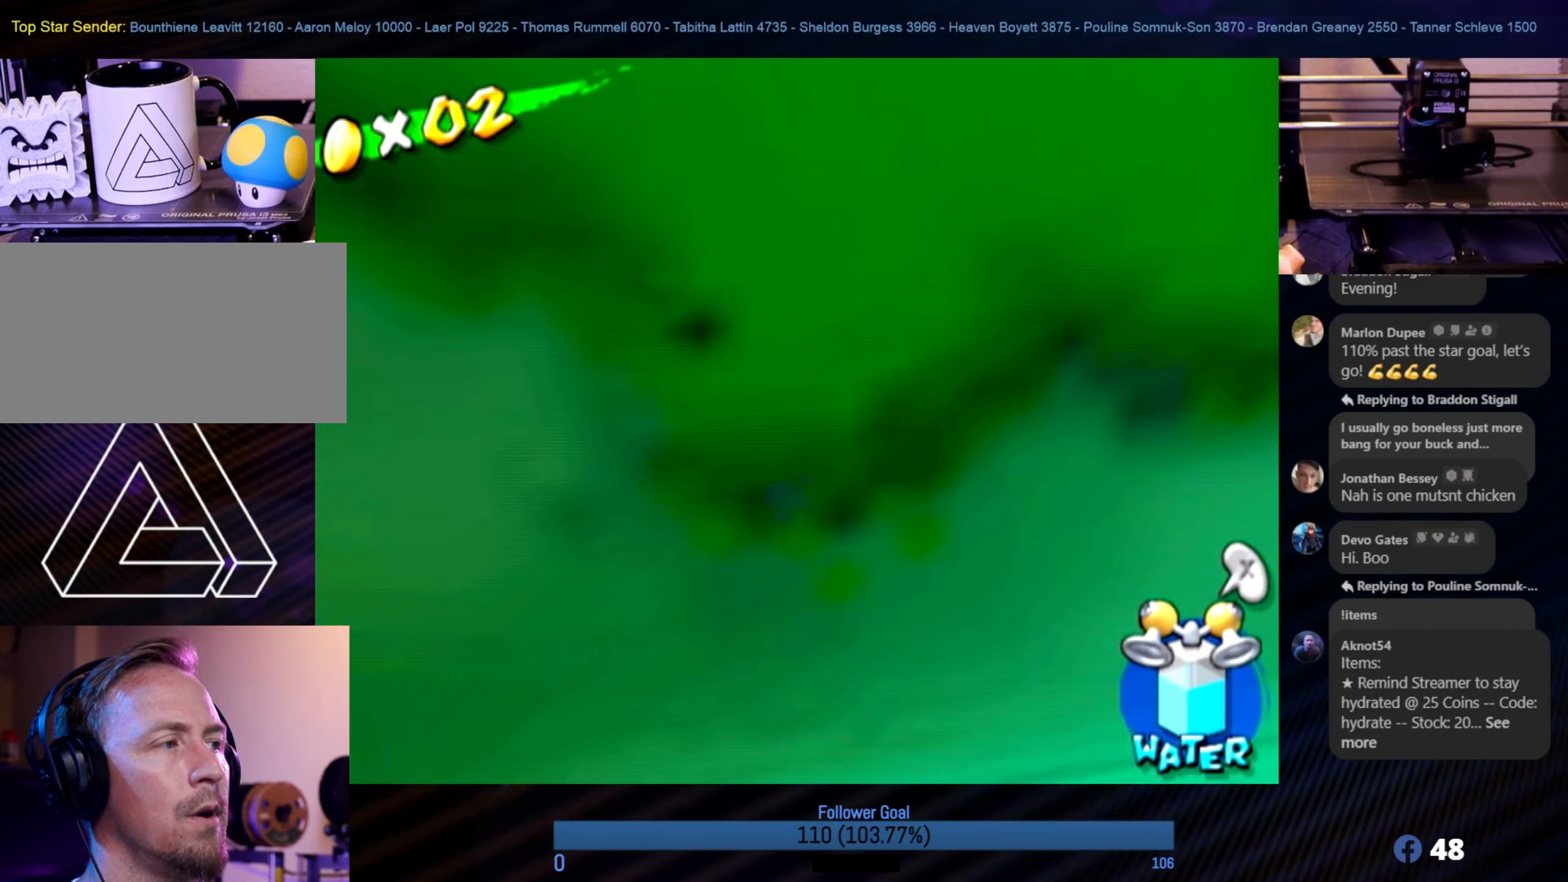
{"buttons": [], "left_stick": "center", "right_stick": "left", "events": [[83, "left_stick", "down-left"], [266, "left_stick", "center"], [300, "right_stick", "center"], [466, "right_stick", "left"]]}
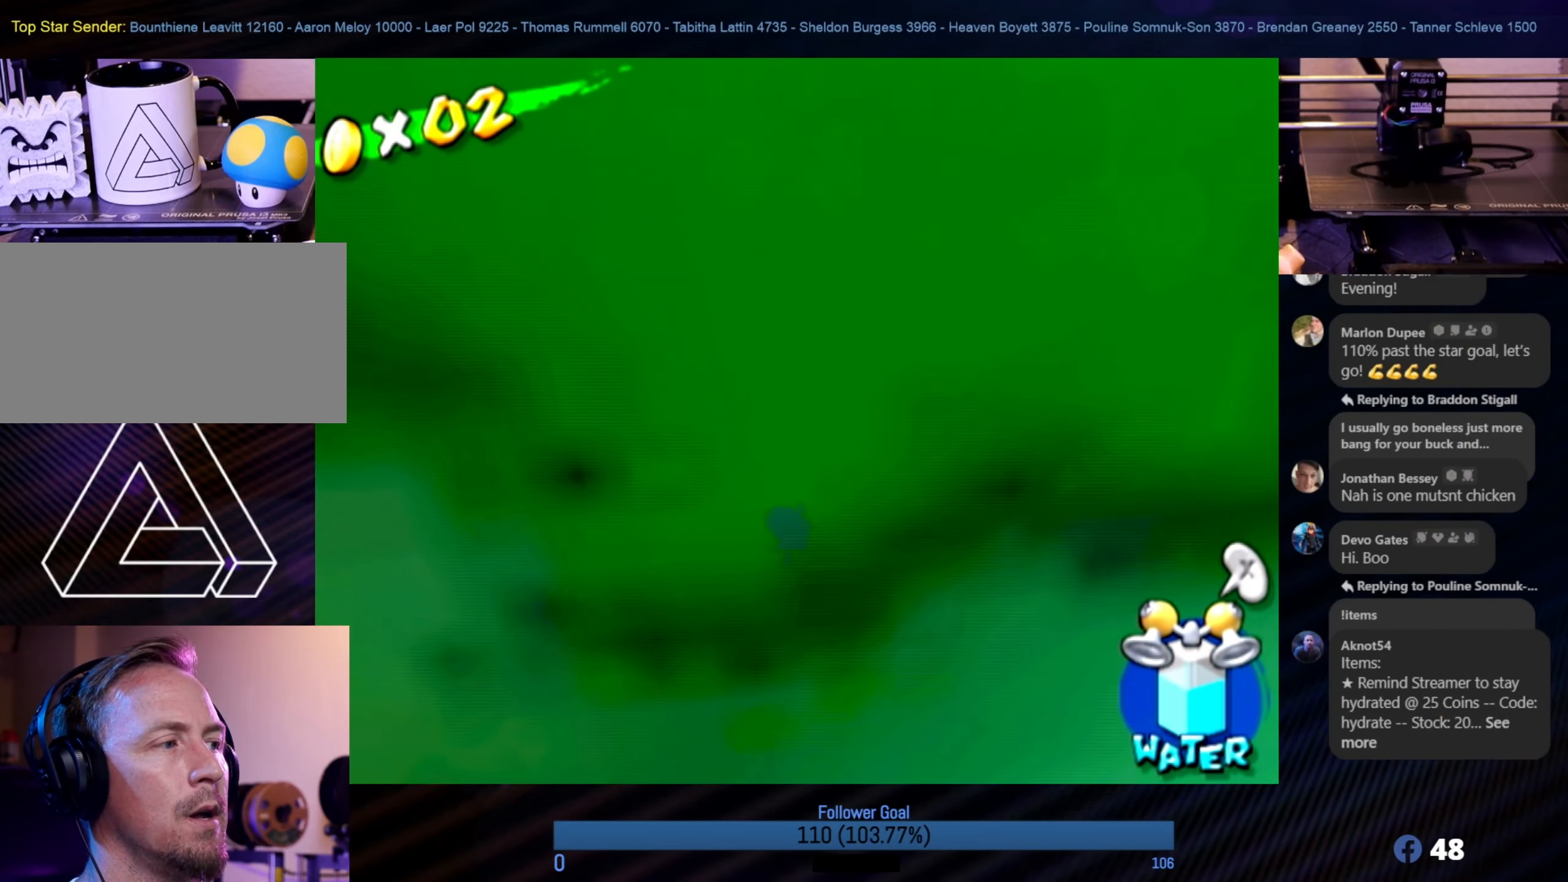
{"buttons": [], "left_stick": "right", "right_stick": "left", "events": [[350, "left_stick", "up-left"], [433, "left_stick", "up-right"], [483, "left_stick", "right"]]}
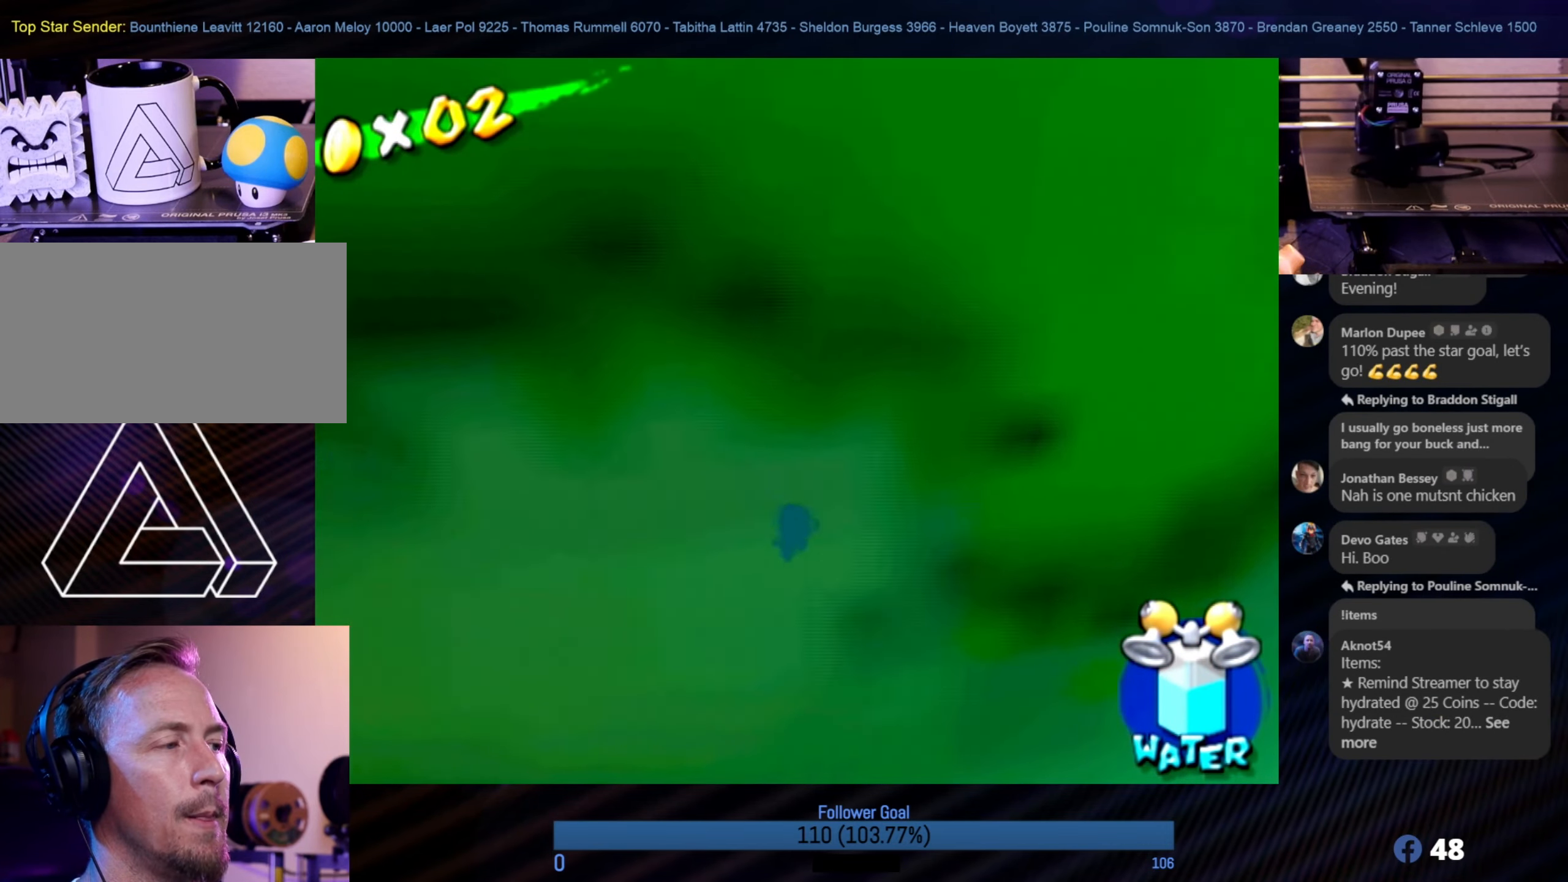
{"buttons": [], "left_stick": "center", "right_stick": "center", "events": [[100, "left_stick", "center"], [183, "L1", "down"], [183, "right_stick", "center"], [466, "L1", "up"]]}
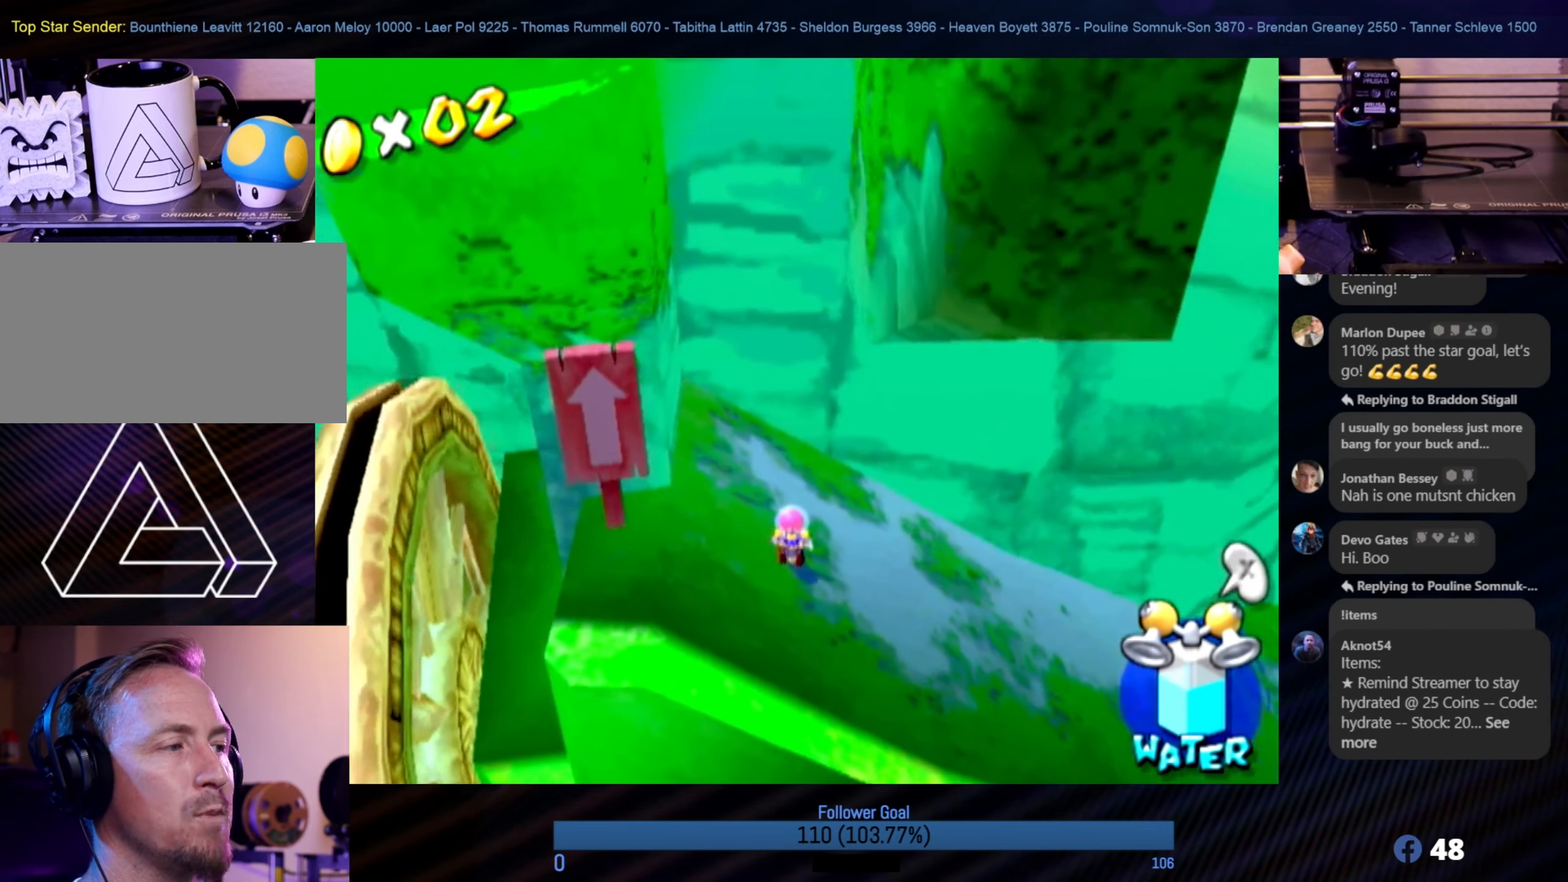
{"buttons": [], "left_stick": "up-left", "right_stick": "center", "events": [[250, "left_stick", "down"], [300, "left_stick", "down-left"], [400, "left_stick", "up-left"]]}
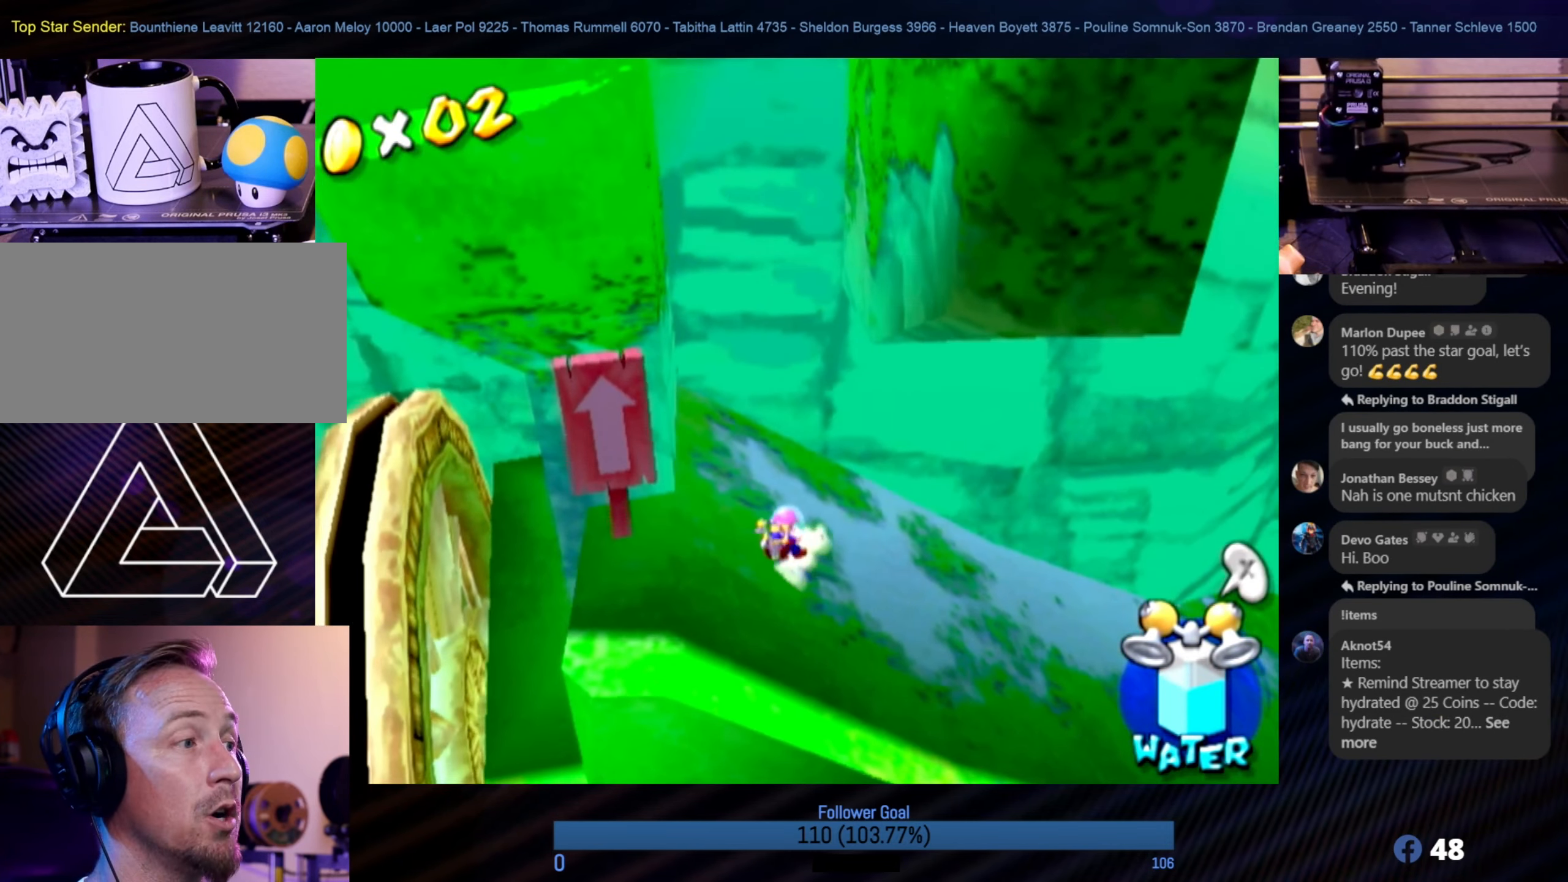
{"buttons": [], "left_stick": "left", "right_stick": "right", "events": [[383, "right_stick", "down-right"], [467, "left_stick", "left"], [500, "right_stick", "right"]]}
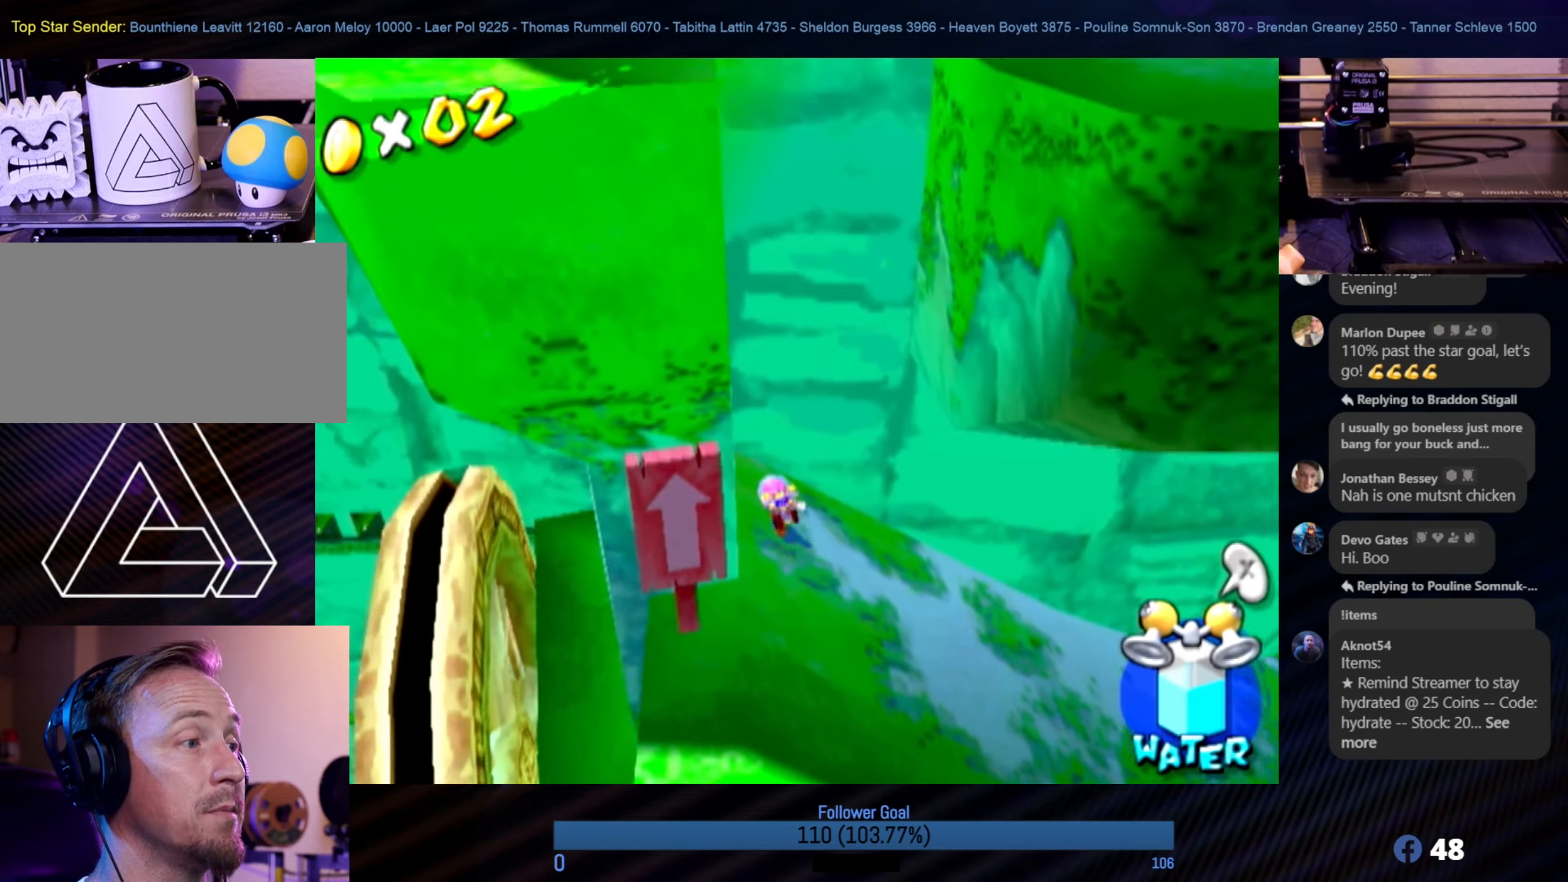
{"buttons": [], "left_stick": "down-right", "right_stick": "center", "events": [[167, "left_stick", "center"], [267, "right_stick", "center"], [350, "left_stick", "down-right"]]}
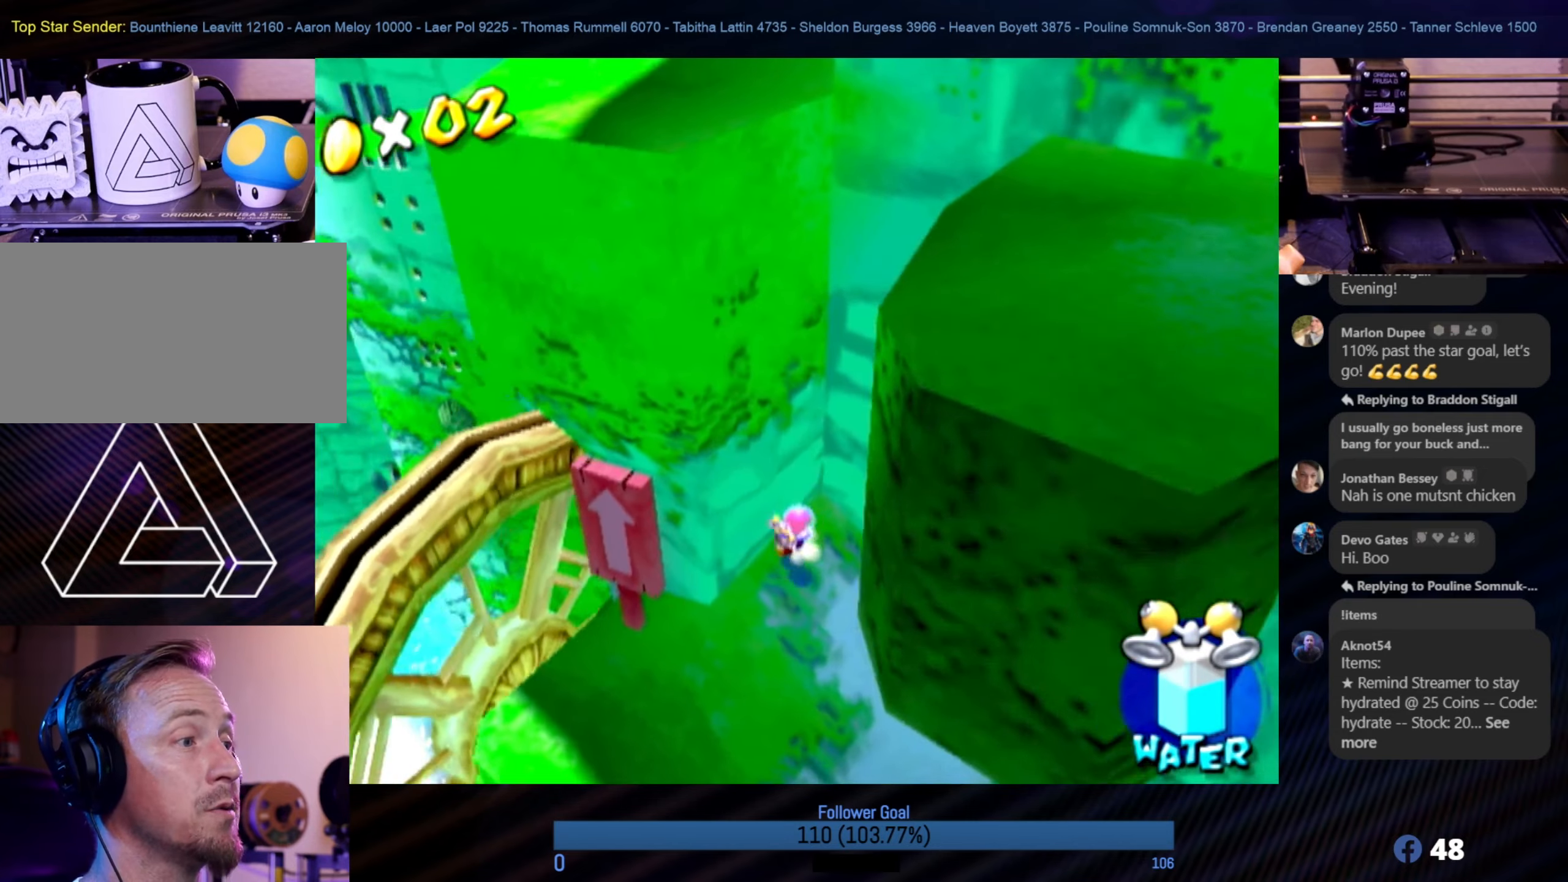
{"buttons": ["A"], "left_stick": "up-left", "right_stick": "center", "events": [[200, "left_stick", "up-left"], [333, "A", "down"]]}